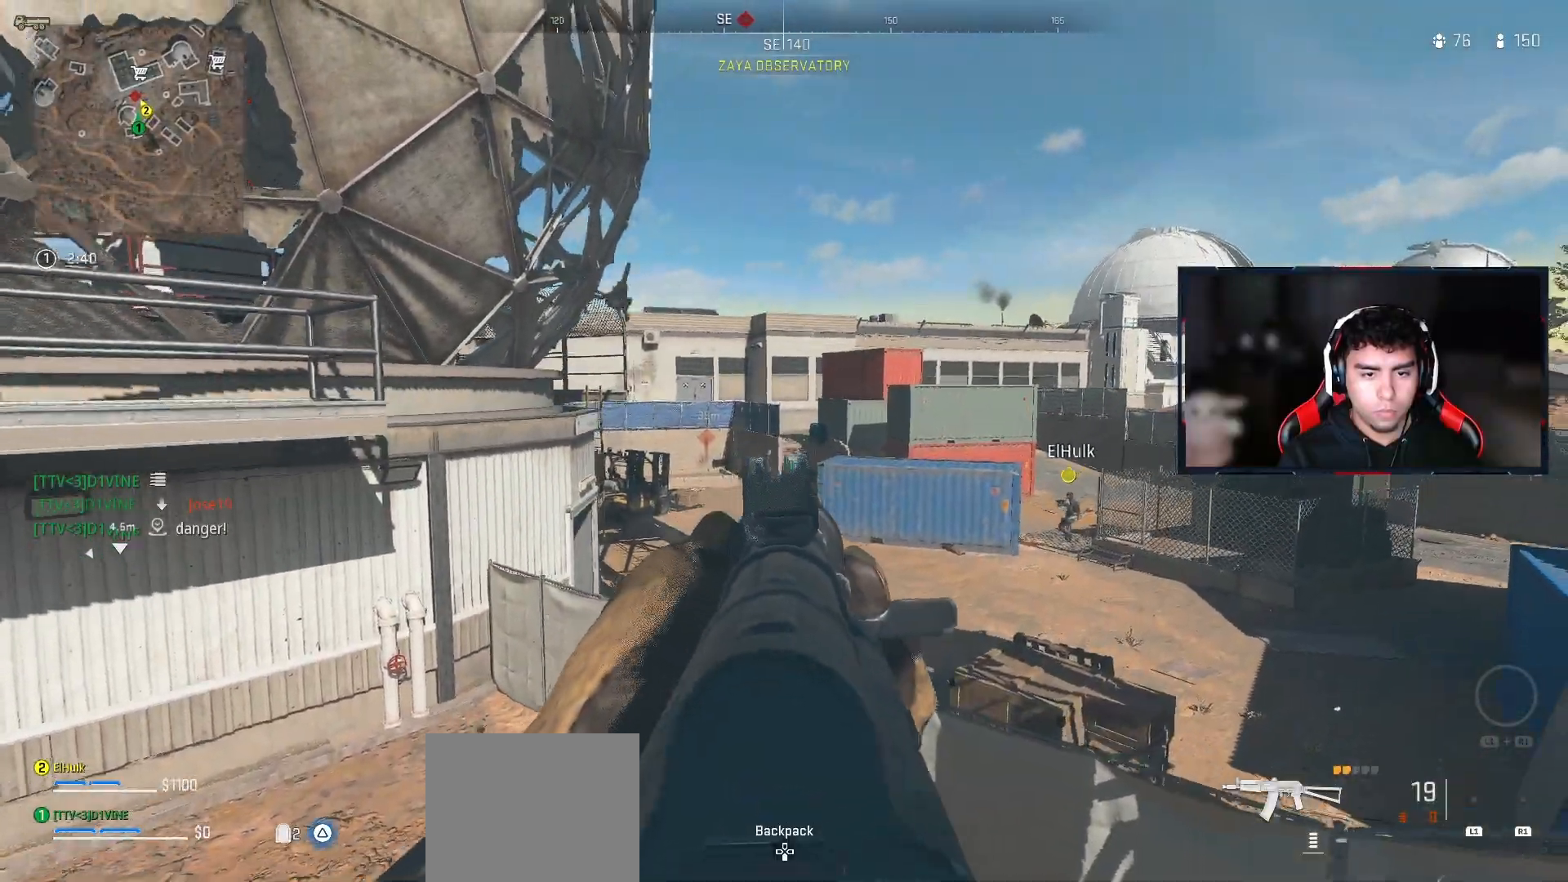
Gameplay with a controller (PlayStation layout); each line is a JSON object with the inputs held at the frame after it. "events" lists button and stick changes between this image and that frame as [ms after this image, input, new state], when the widget could be followed in between.
{"buttons": [], "left_stick": "up", "right_stick": "center", "events": [[50, "left_stick", "up"], [50, "right_stick", "down"], [183, "right_stick", "center"]]}
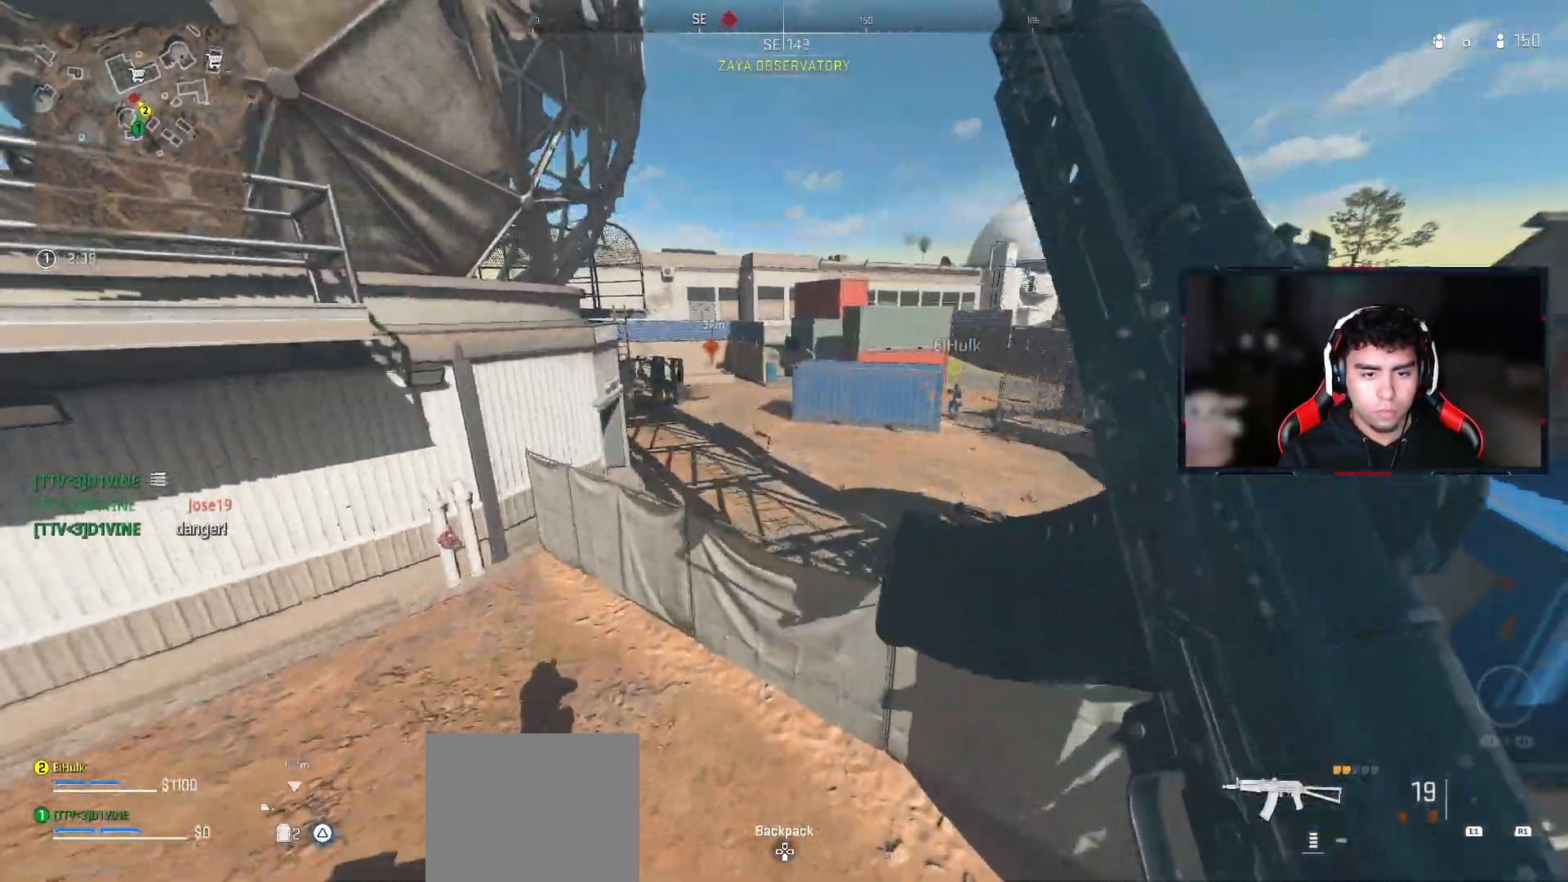
{"buttons": ["CROSS"], "left_stick": "up", "right_stick": "center", "events": [[17, "right_stick", "down-right"], [67, "right_stick", "center"], [83, "CROSS", "down"]]}
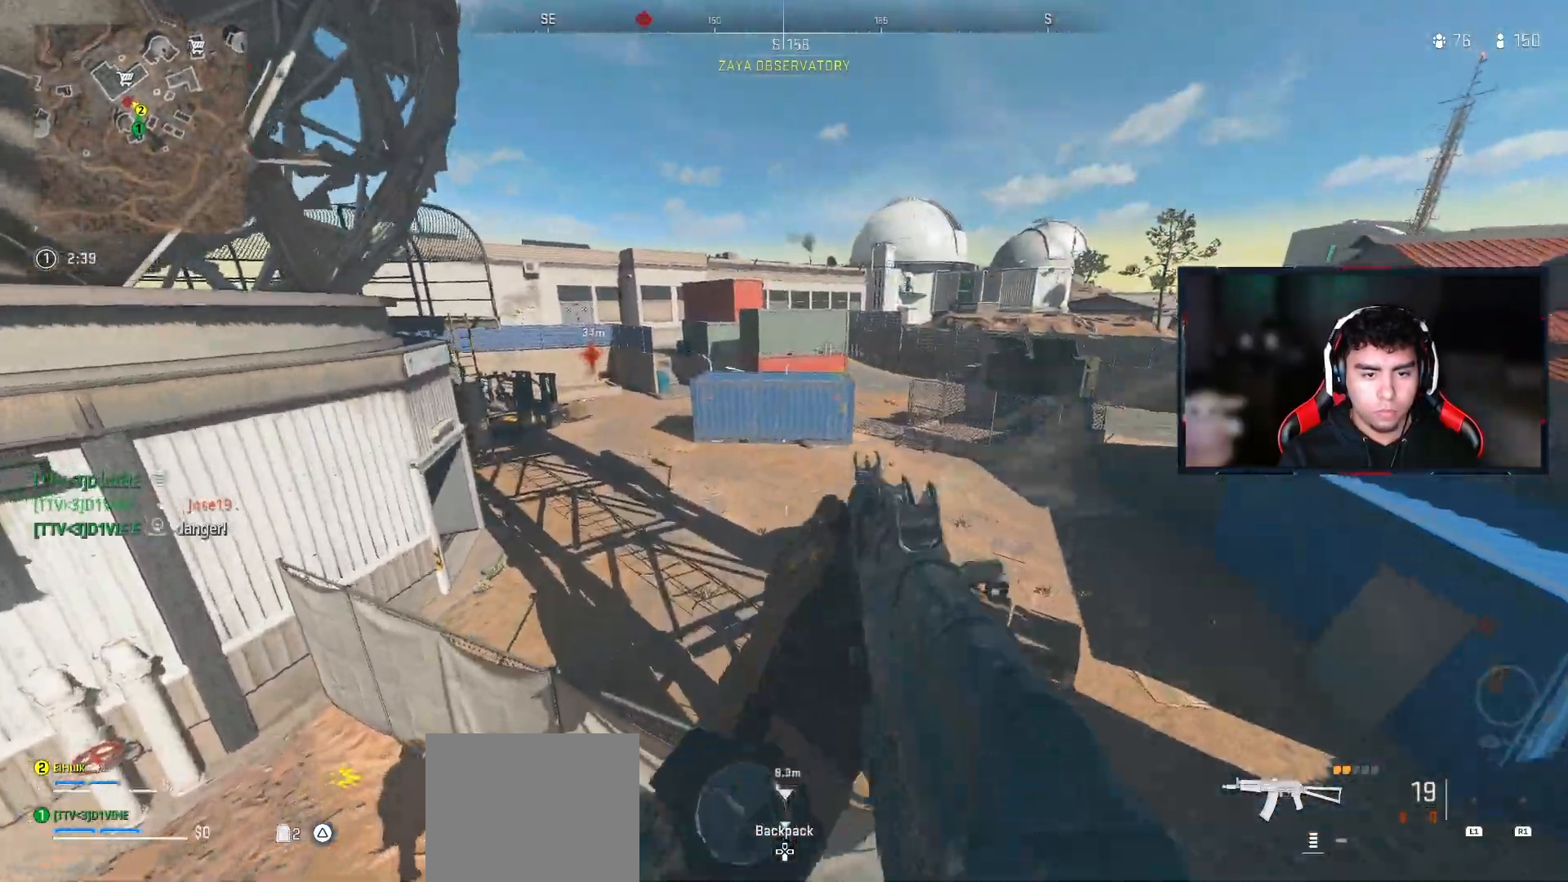
{"buttons": ["CROSS"], "left_stick": "up", "right_stick": "center", "events": []}
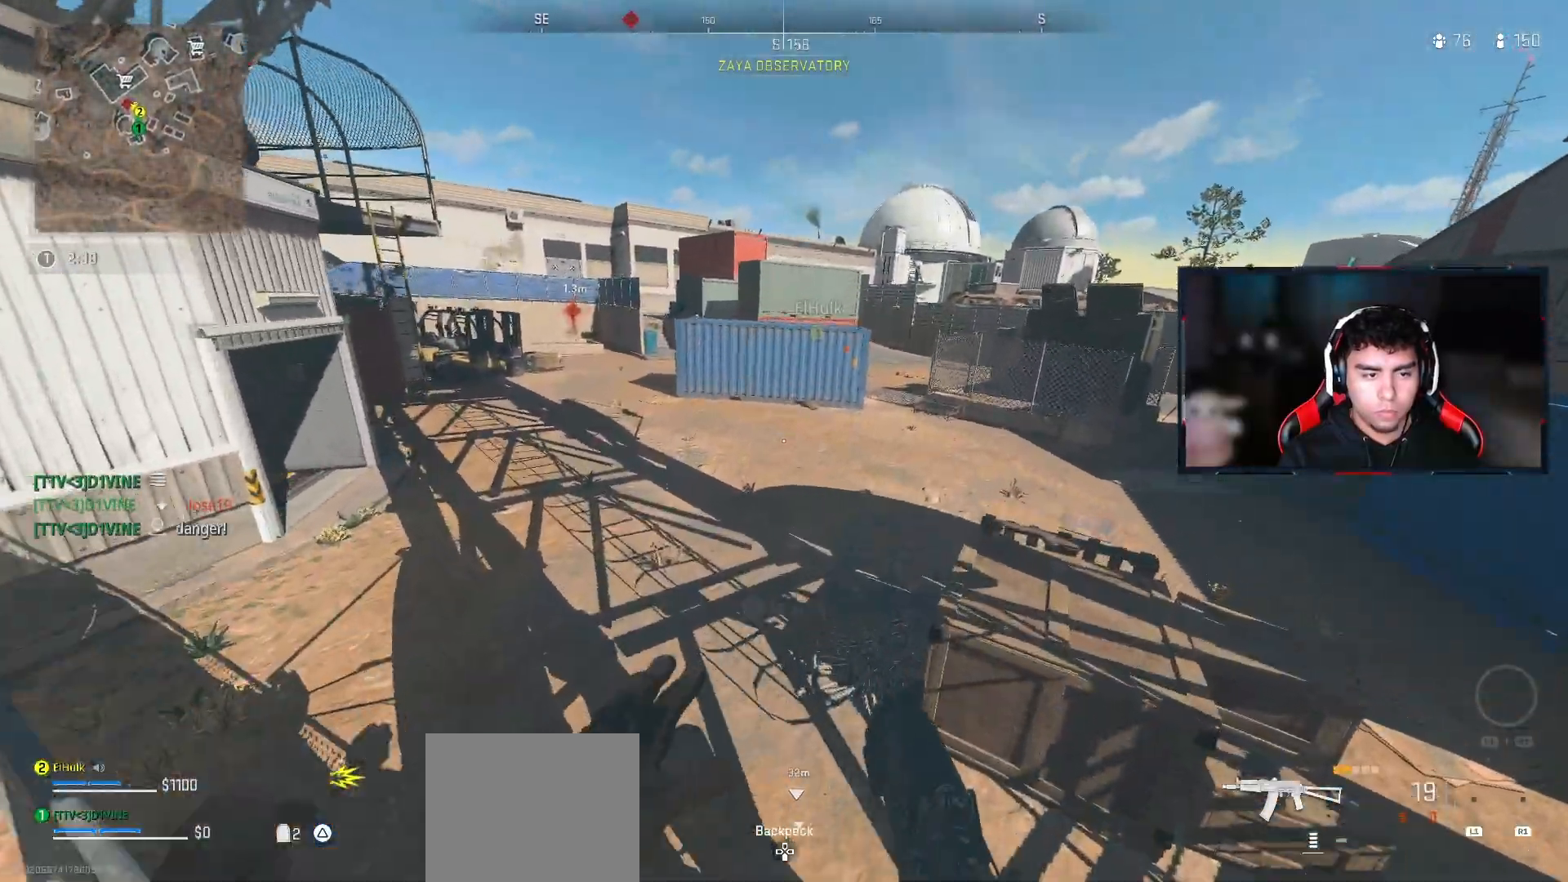
{"buttons": [], "left_stick": "up", "right_stick": "center", "events": [[67, "CROSS", "up"], [133, "right_stick", "left"], [367, "right_stick", "center"]]}
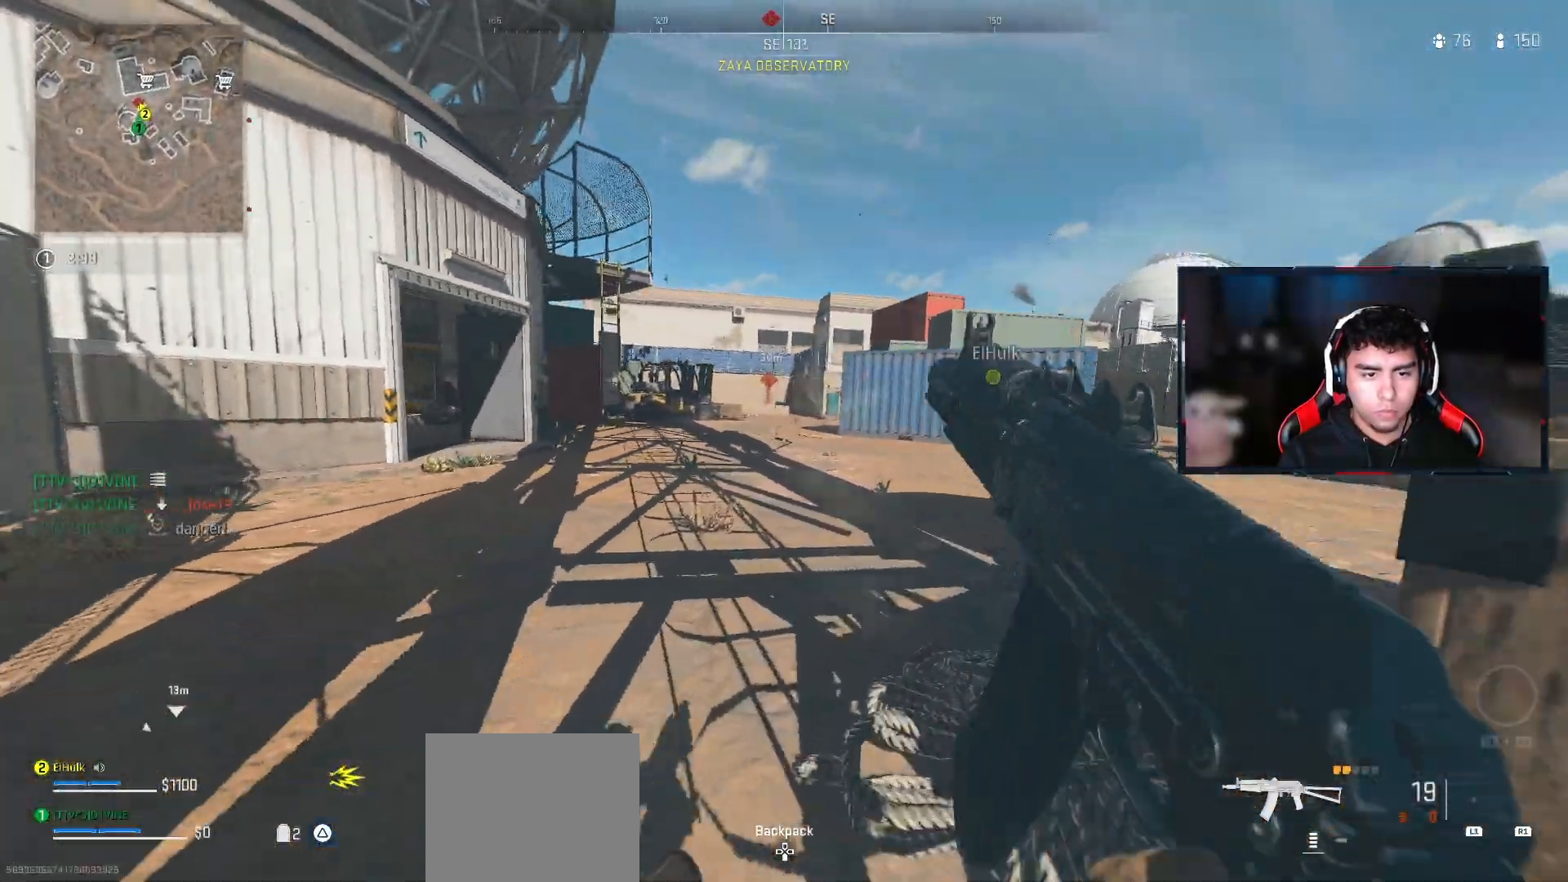
{"buttons": [], "left_stick": "up", "right_stick": "center", "events": []}
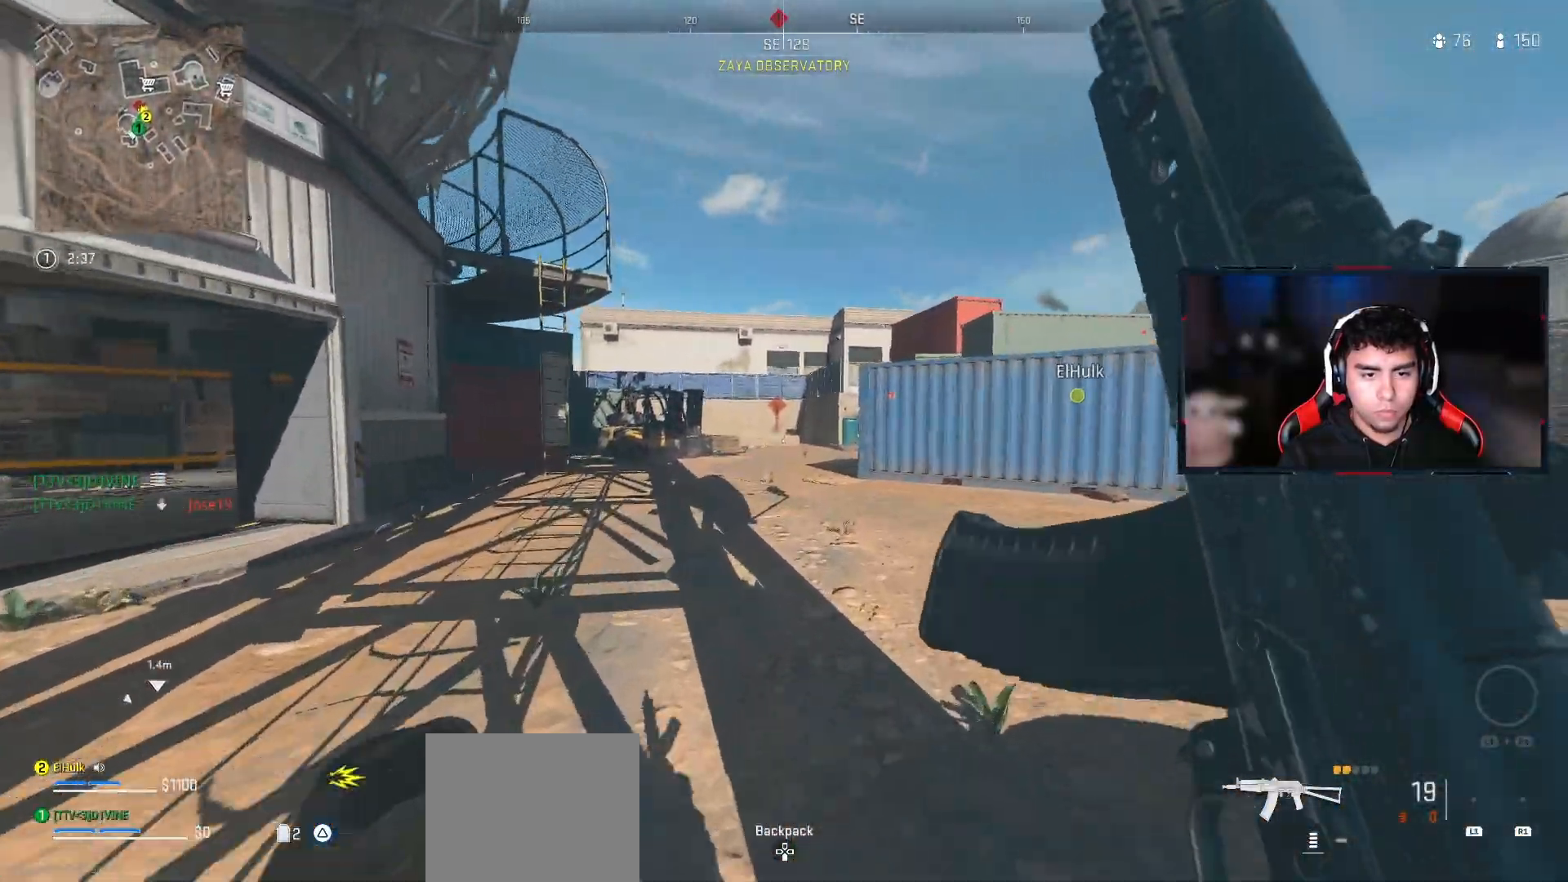
{"buttons": [], "left_stick": "up", "right_stick": "center", "events": [[50, "CROSS", "down"], [217, "CROSS", "up"]]}
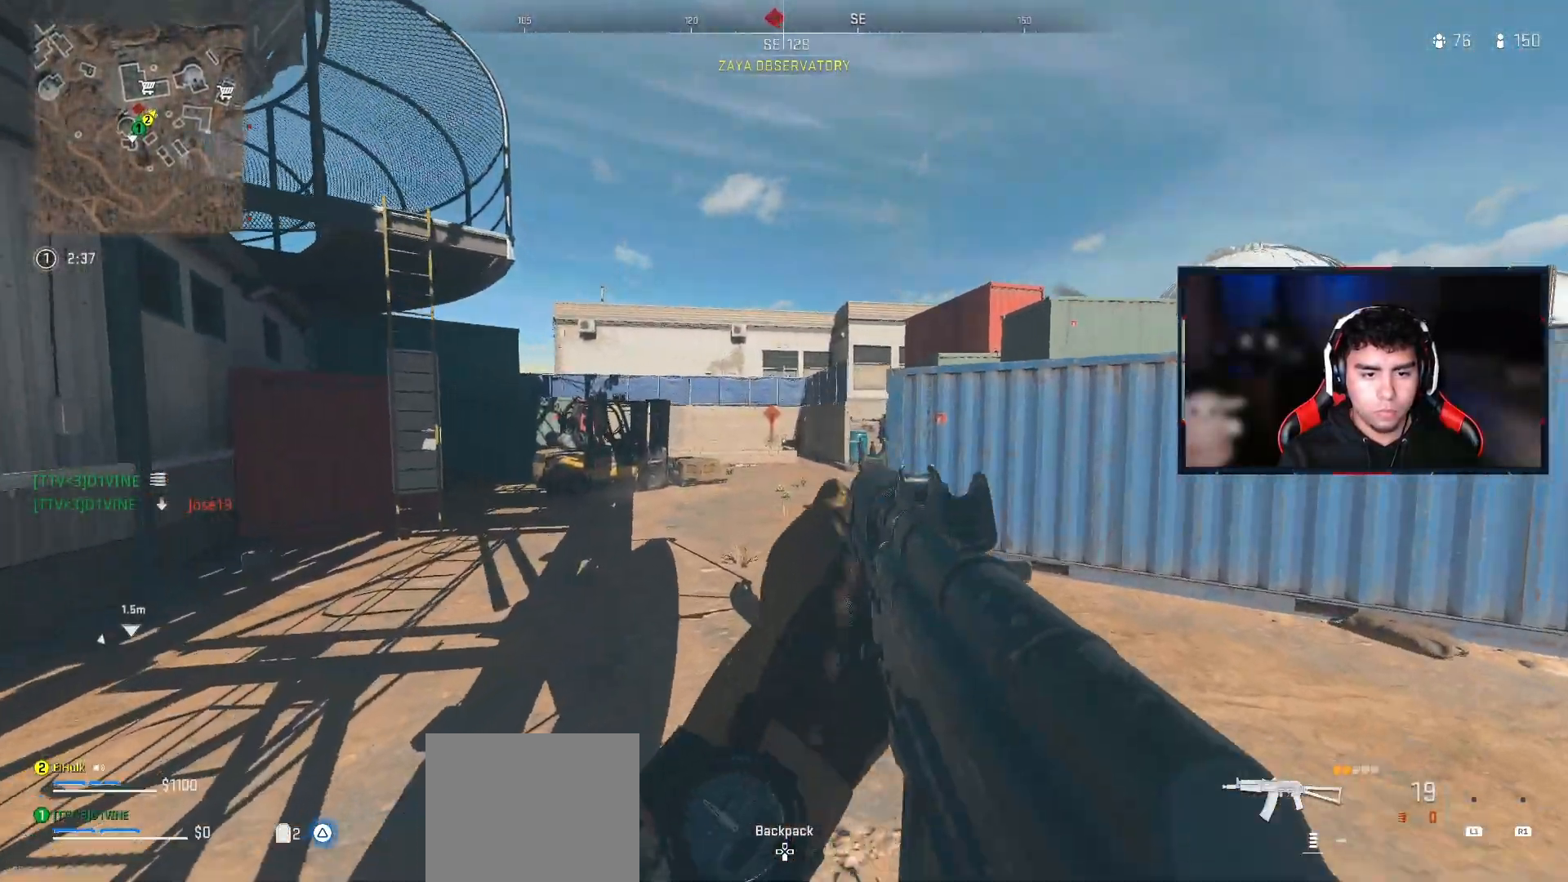
{"buttons": [], "left_stick": "up", "right_stick": "center", "events": []}
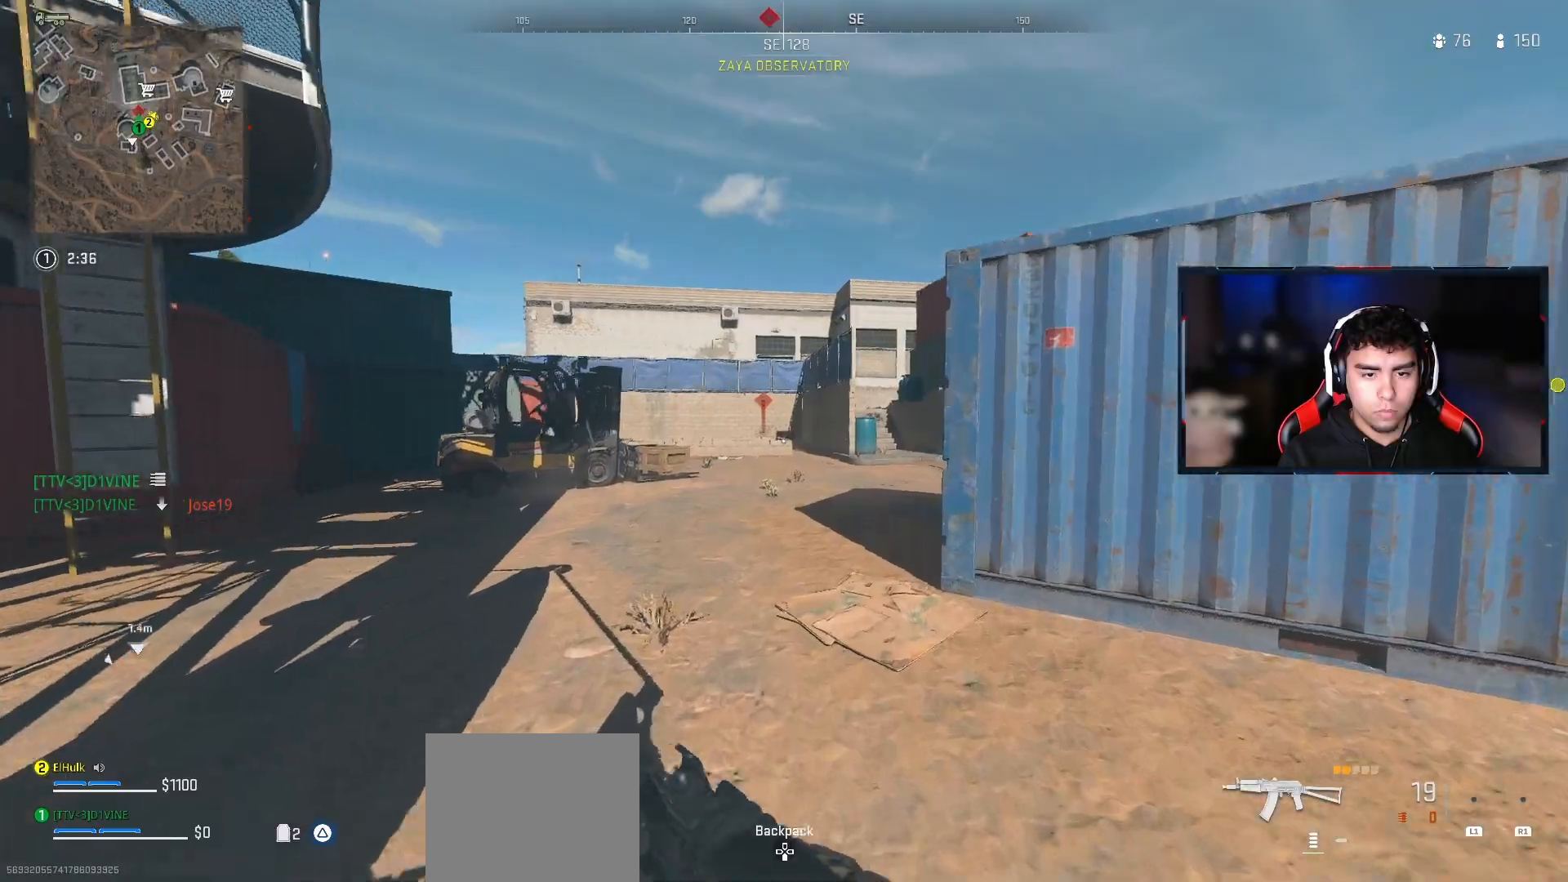
{"buttons": [], "left_stick": "up", "right_stick": "center", "events": []}
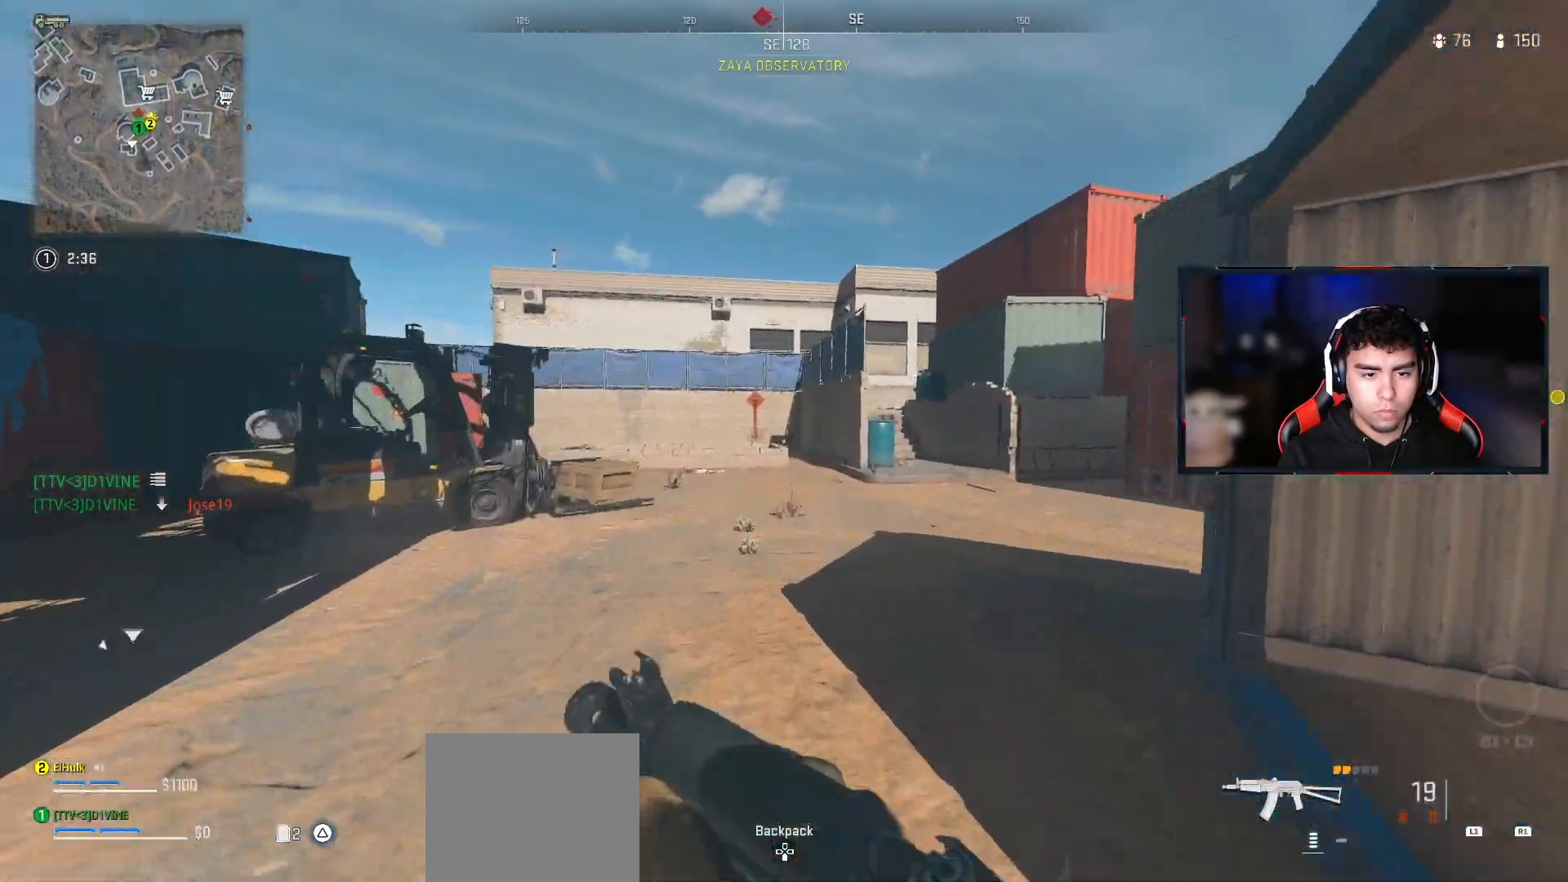
{"buttons": [], "left_stick": "up", "right_stick": "center", "events": []}
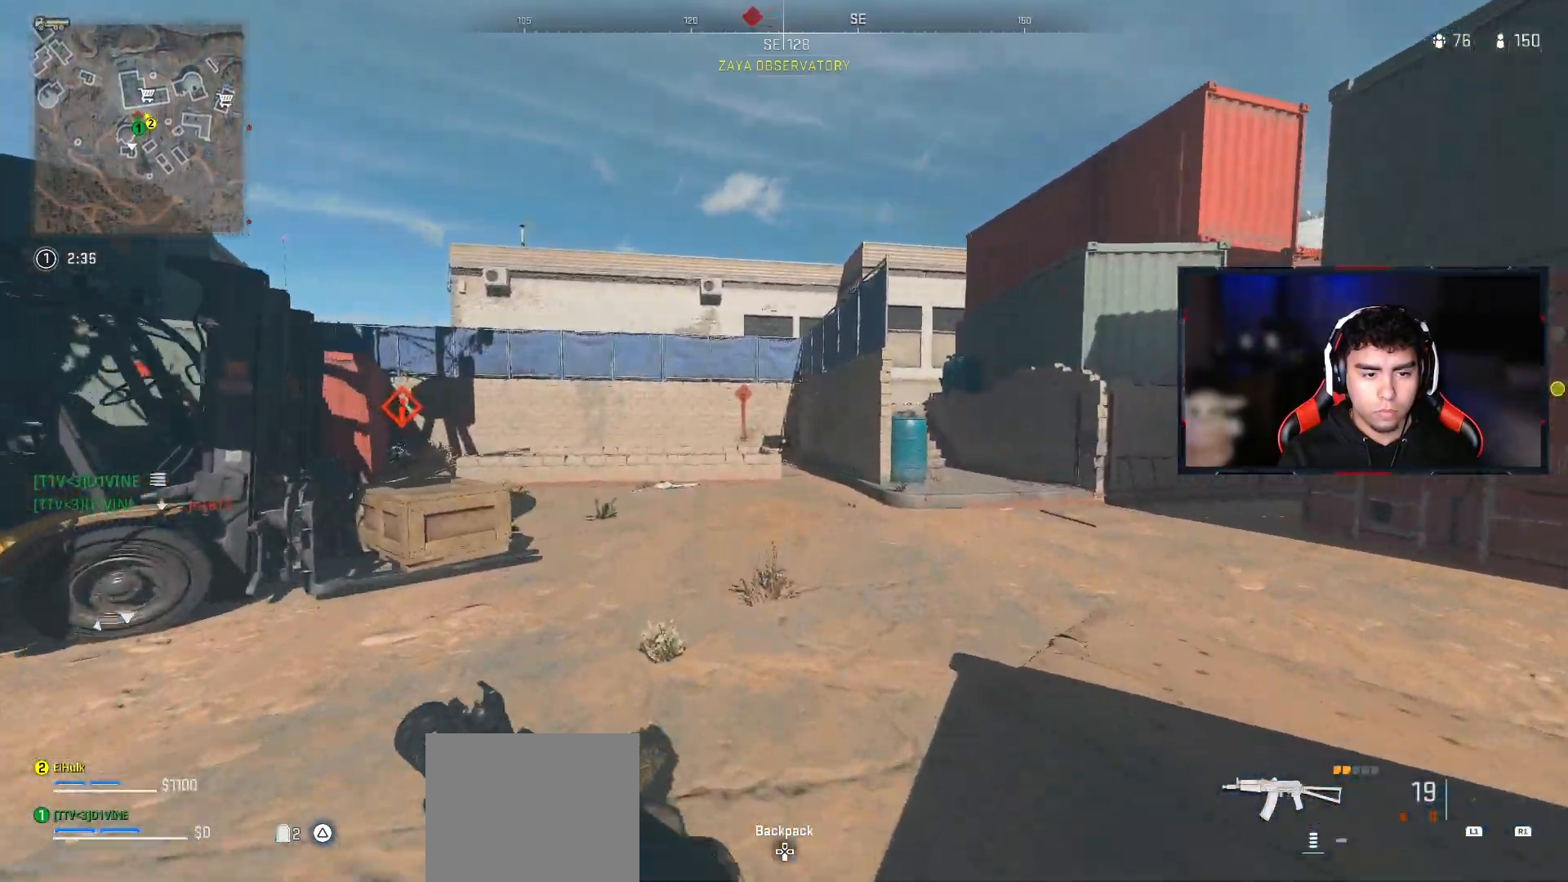
{"buttons": ["L2"], "left_stick": "up", "right_stick": "up-left", "events": [[83, "right_stick", "left"], [233, "L2", "down"], [233, "right_stick", "center"], [450, "right_stick", "up-left"]]}
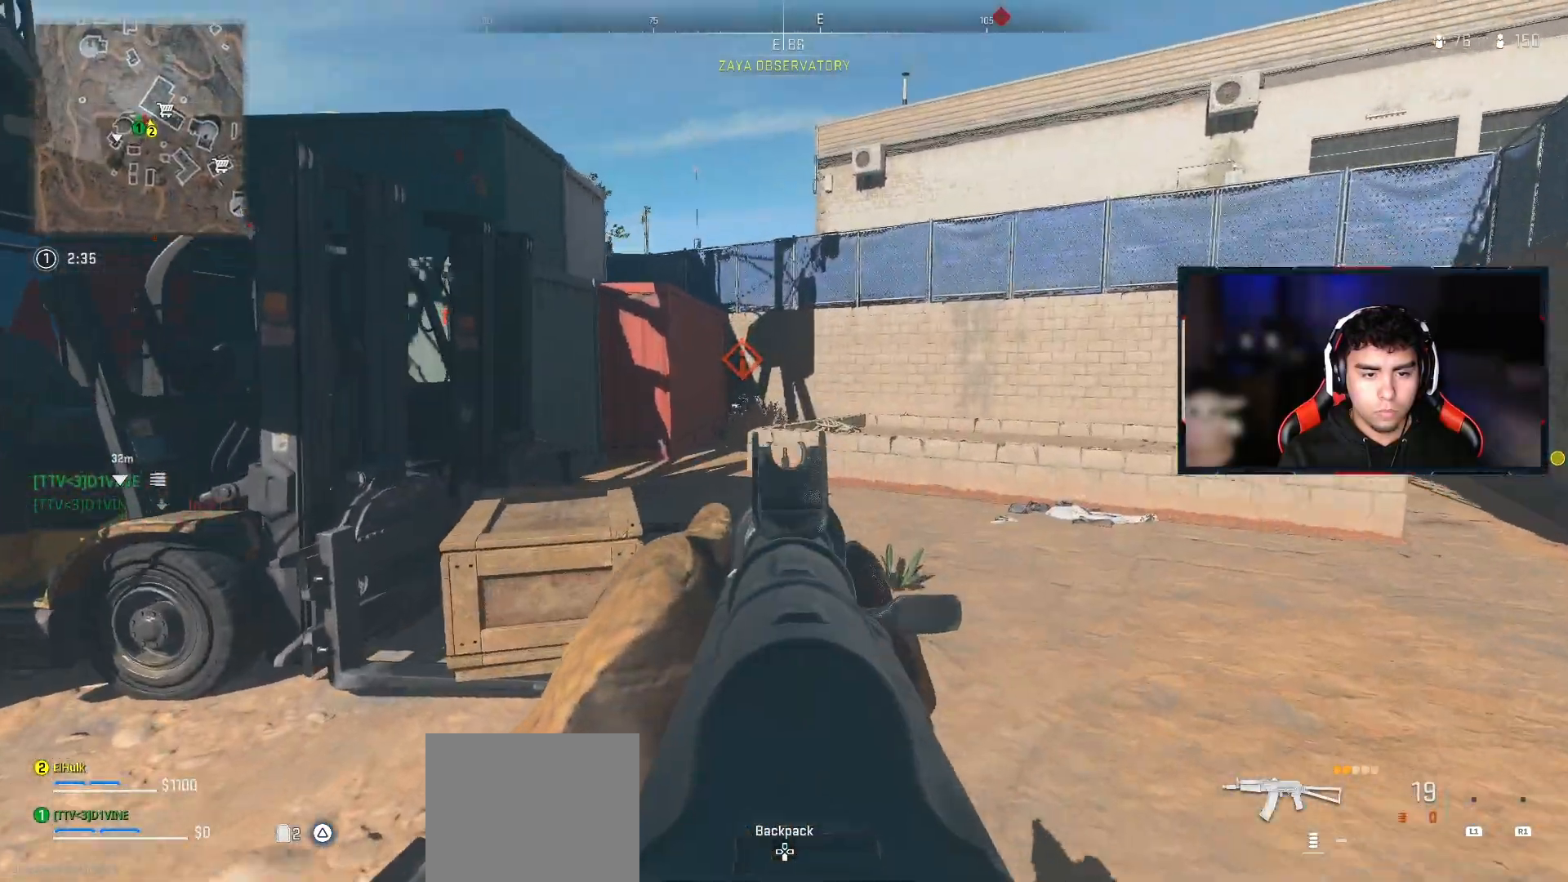
{"buttons": ["L2", "R2"], "left_stick": "up", "right_stick": "down", "events": [[133, "R2", "down"], [267, "right_stick", "down"], [367, "right_stick", "center"], [450, "right_stick", "down"]]}
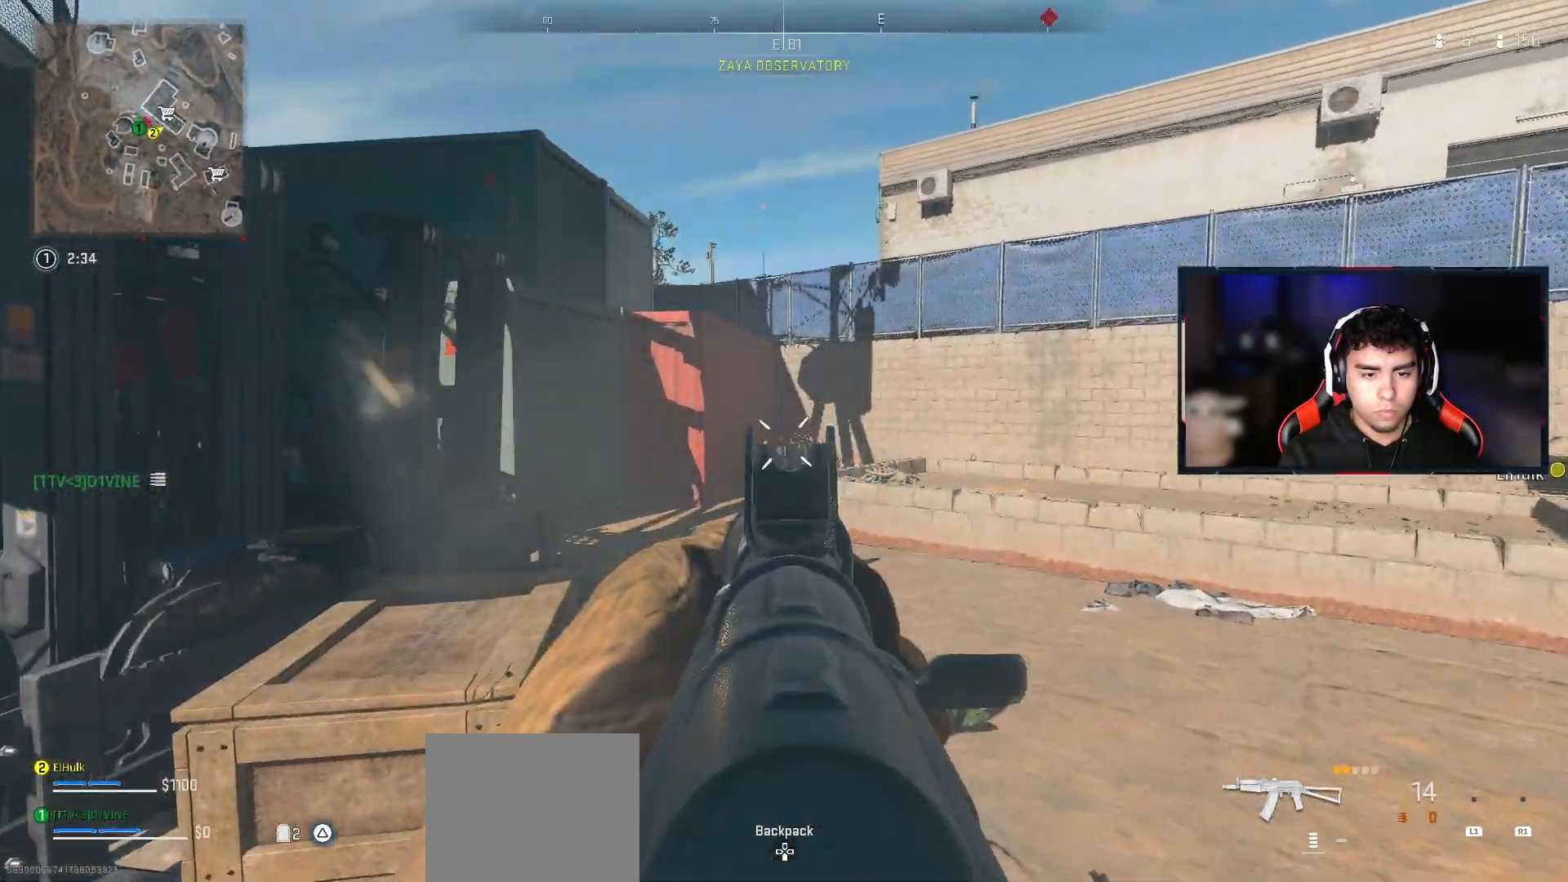
{"buttons": [], "left_stick": "up", "right_stick": "center", "events": [[117, "right_stick", "center"], [300, "R2", "up"], [333, "L2", "up"]]}
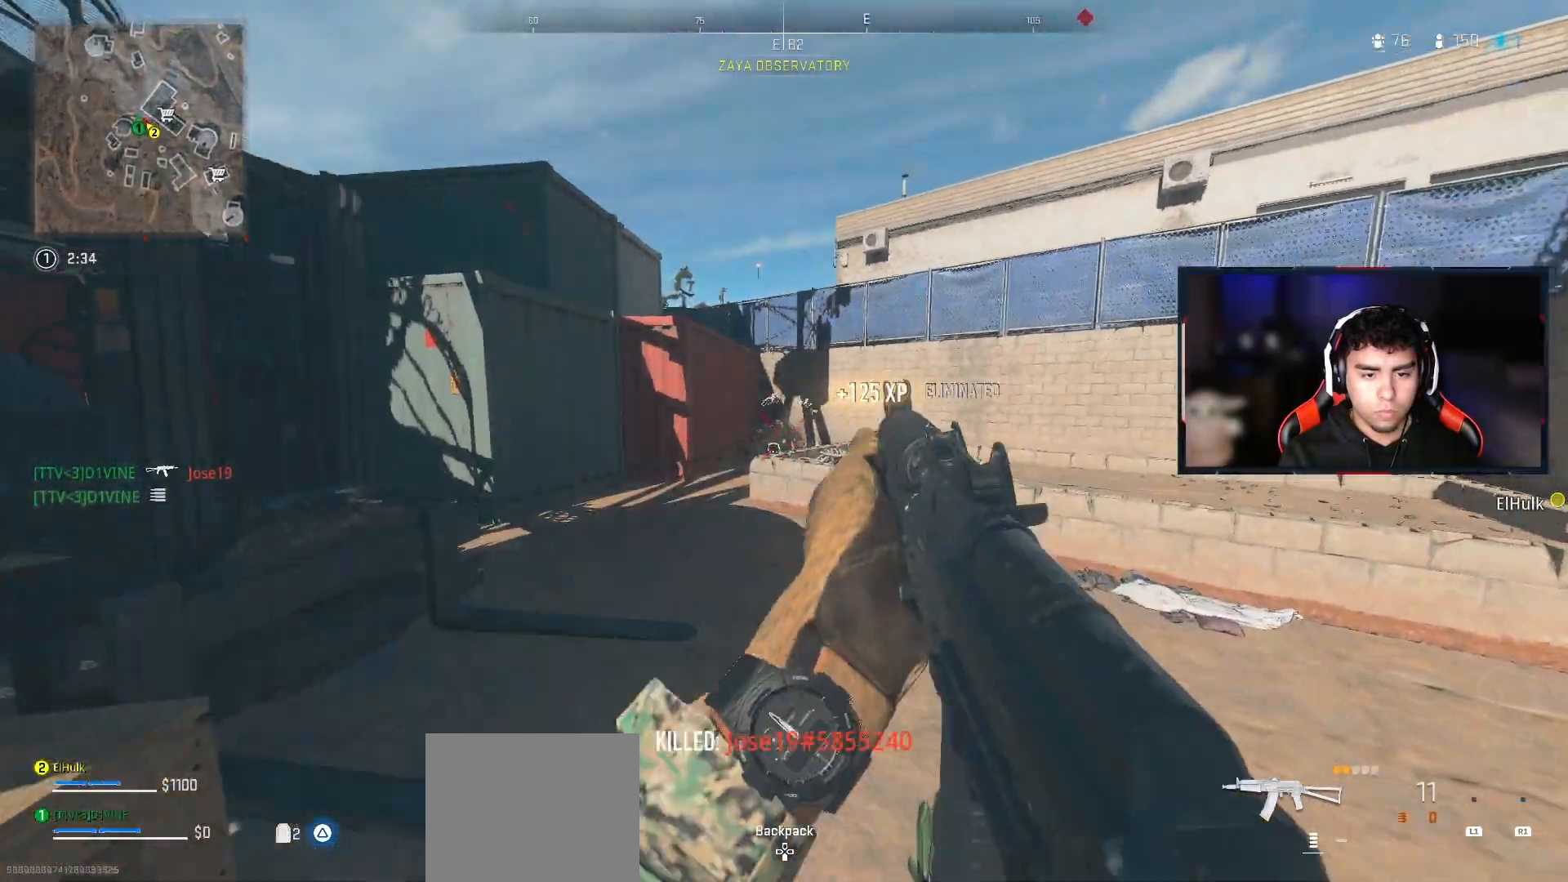
{"buttons": [], "left_stick": "up", "right_stick": "center", "events": [[233, "CROSS", "down"], [267, "SQUARE", "down"], [333, "SQUARE", "up"], [367, "CROSS", "up"]]}
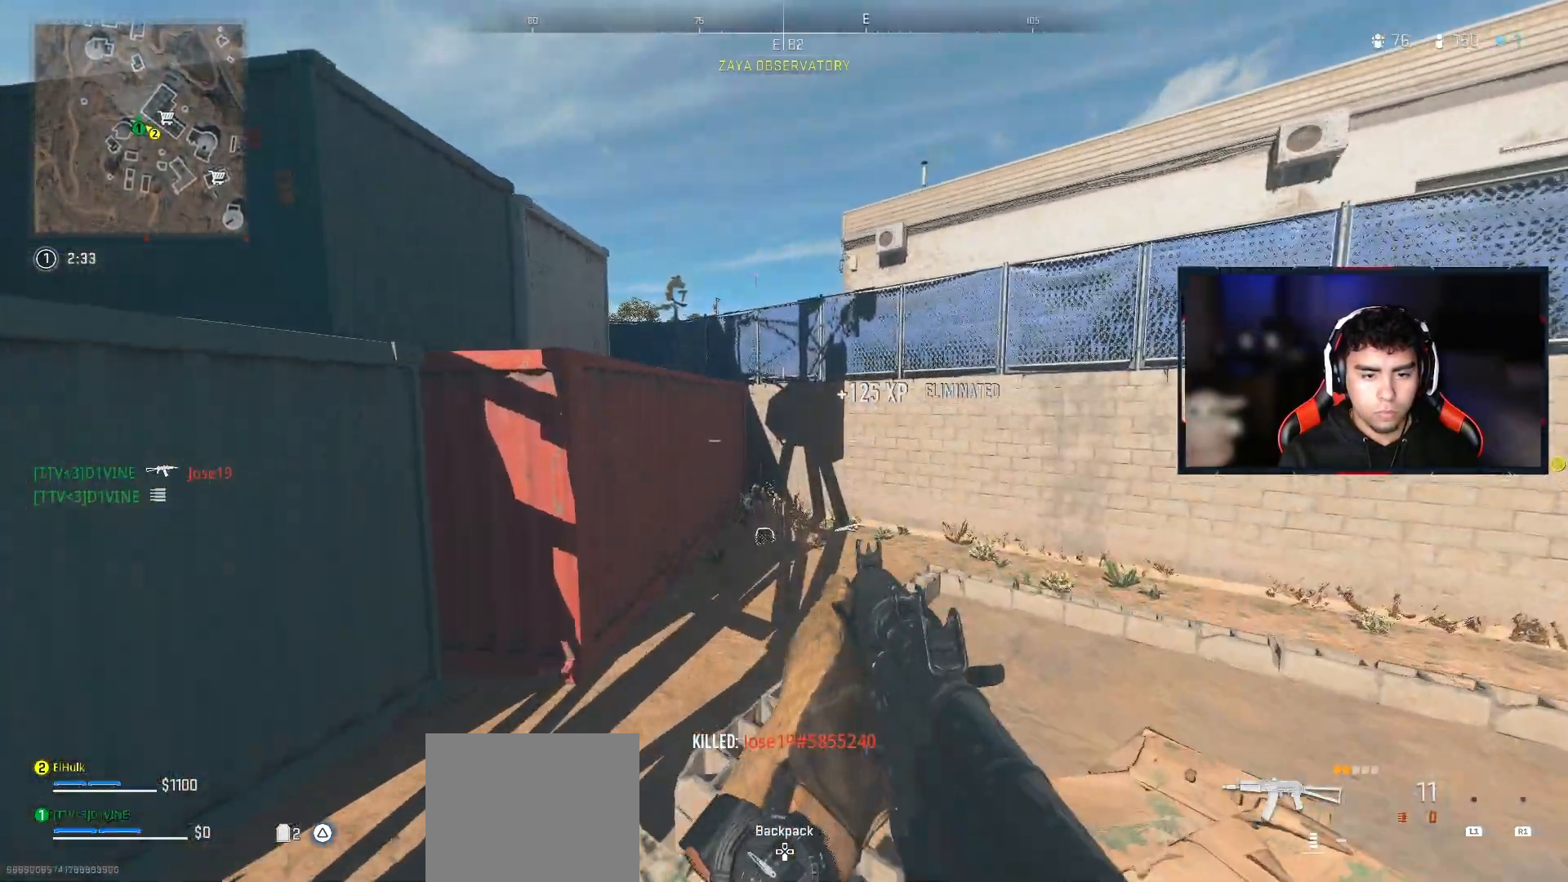
{"buttons": [], "left_stick": "up", "right_stick": "center", "events": [[117, "right_stick", "down"], [217, "right_stick", "center"]]}
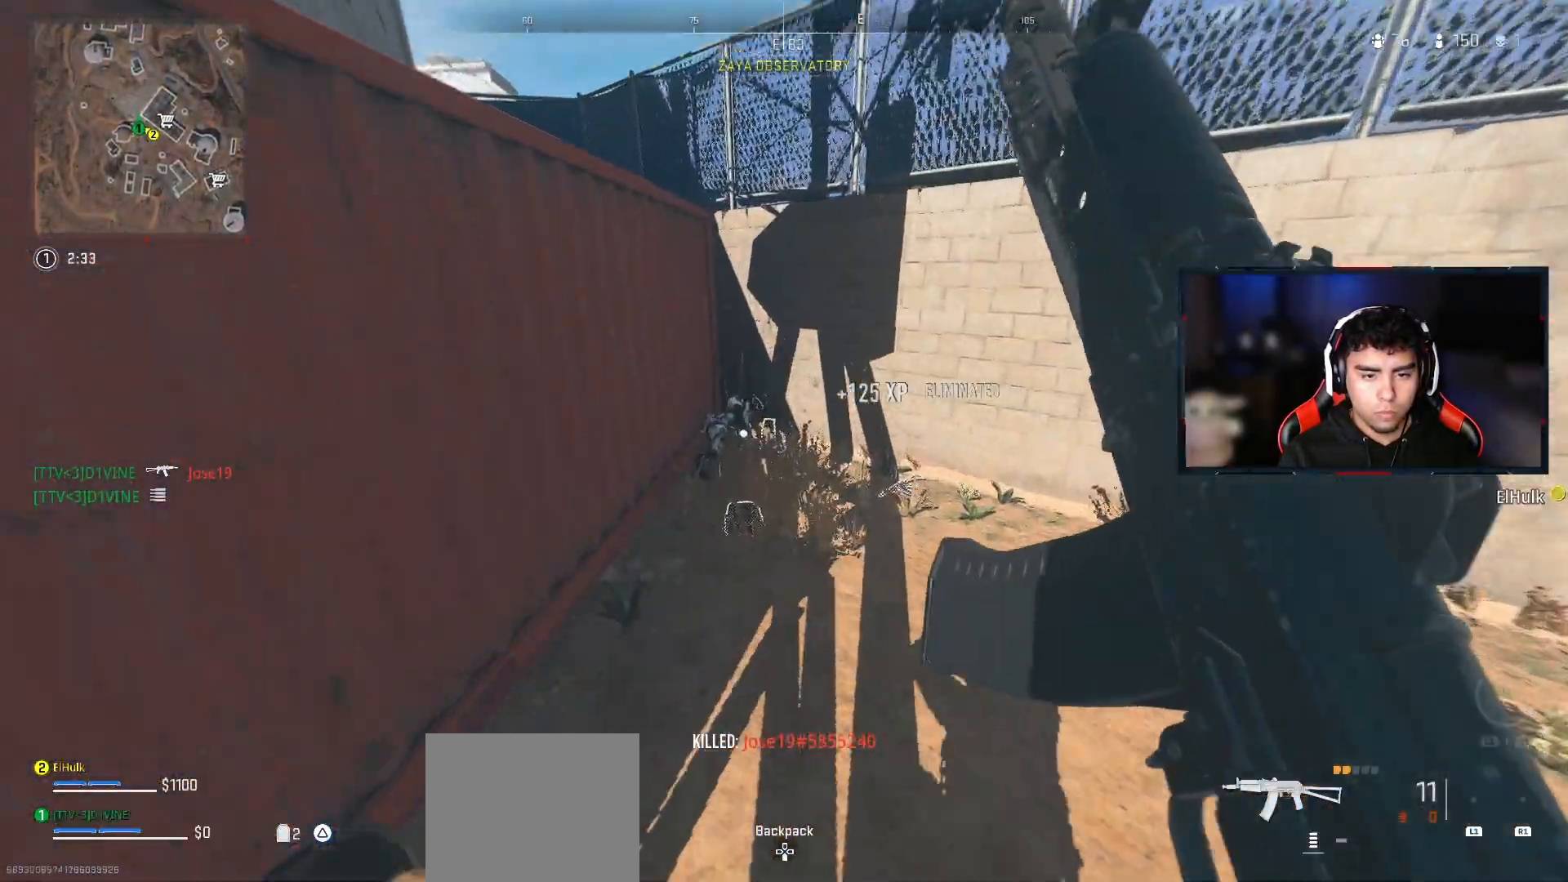
{"buttons": [], "left_stick": "up", "right_stick": "center", "events": []}
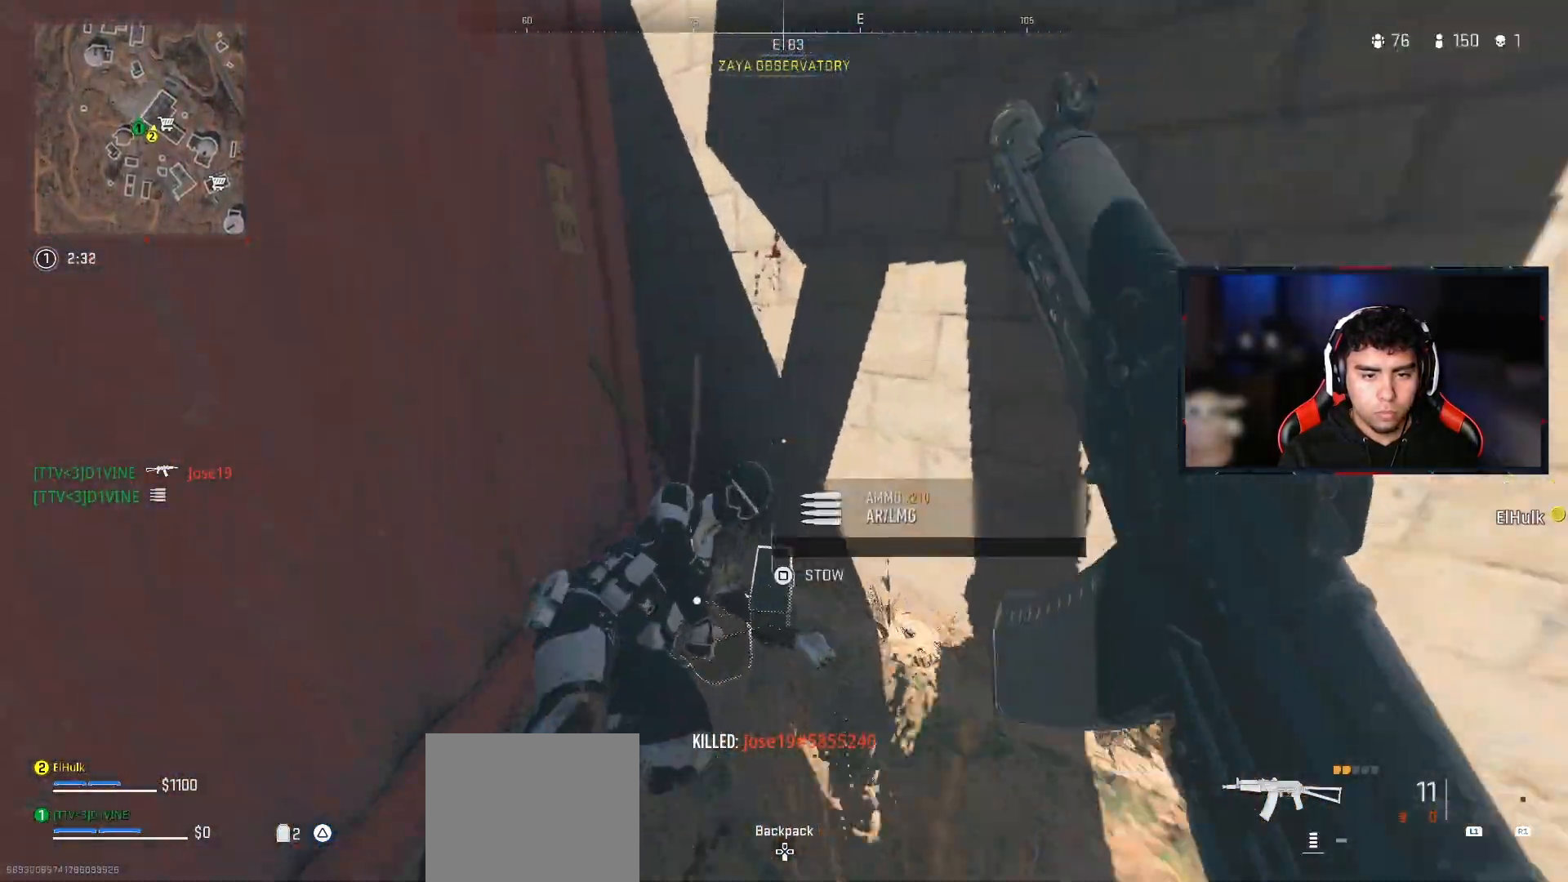
{"buttons": ["SQUARE"], "left_stick": "center", "right_stick": "center", "events": [[33, "right_stick", "down"], [117, "left_stick", "center"], [200, "left_stick", "down-right"], [217, "right_stick", "left"], [300, "right_stick", "center"], [333, "left_stick", "center"], [467, "SQUARE", "down"]]}
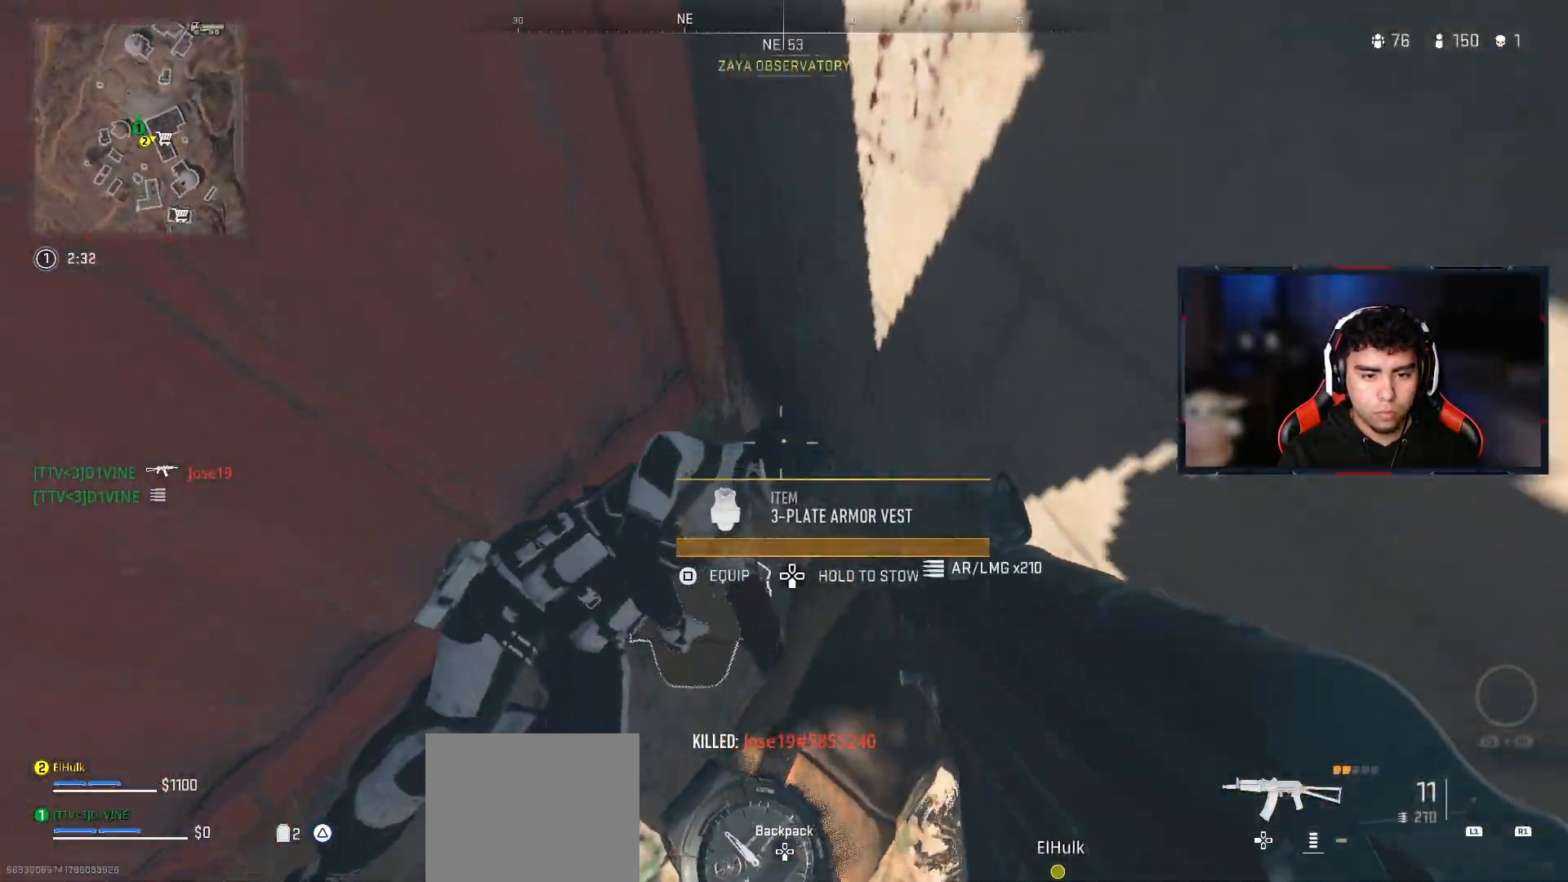
{"buttons": ["TRIANGLE"], "left_stick": "center", "right_stick": "center", "events": [[33, "SQUARE", "up"], [417, "TRIANGLE", "down"]]}
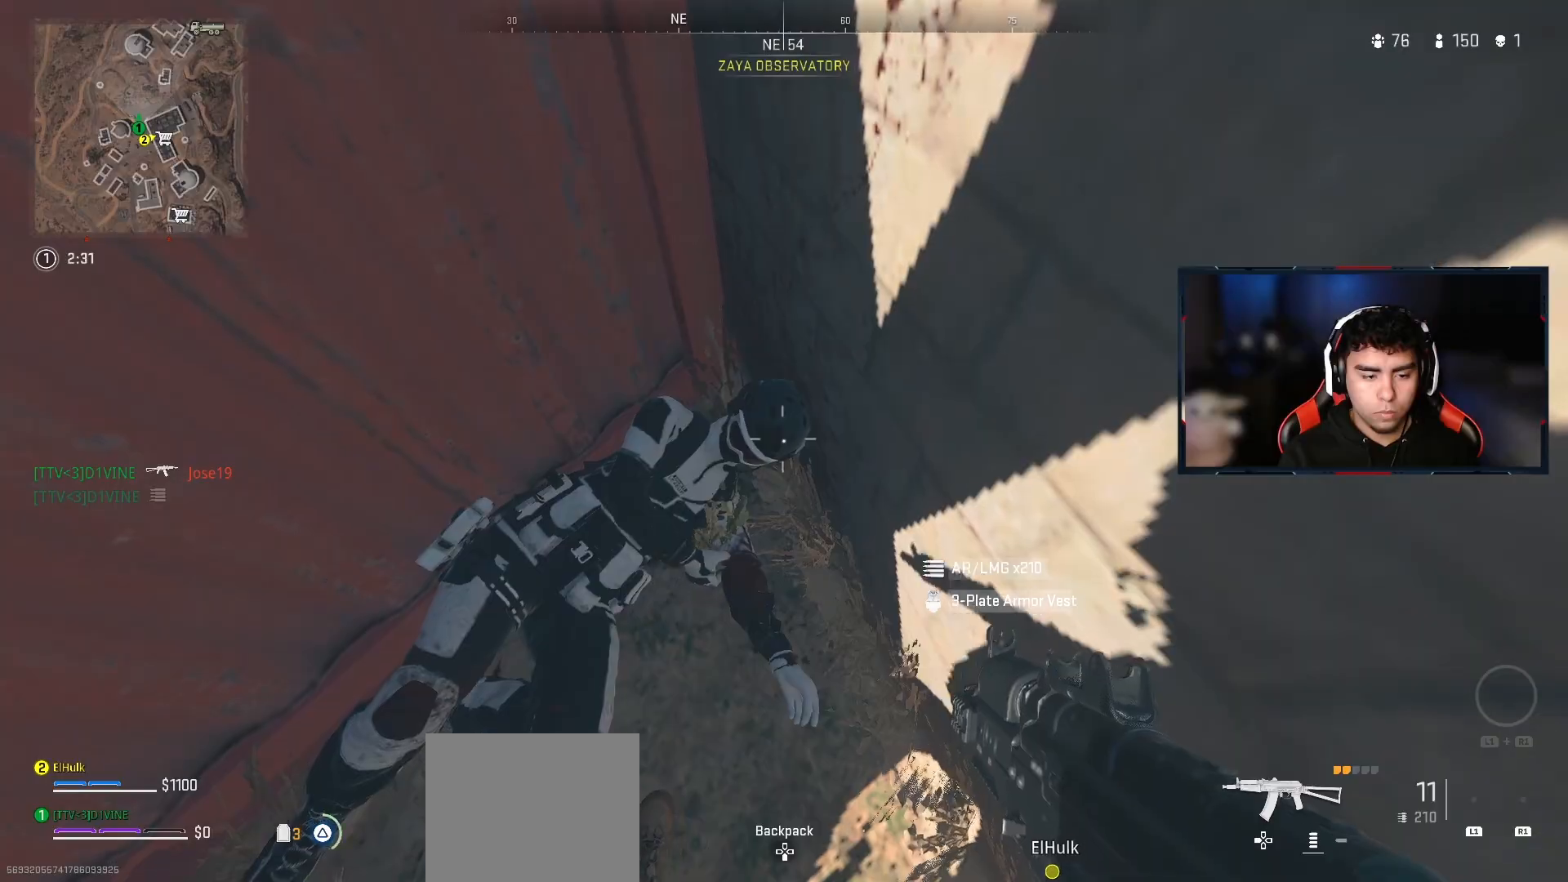
{"buttons": [], "left_stick": "down", "right_stick": "center", "events": [[83, "left_stick", "down"], [400, "TRIANGLE", "up"]]}
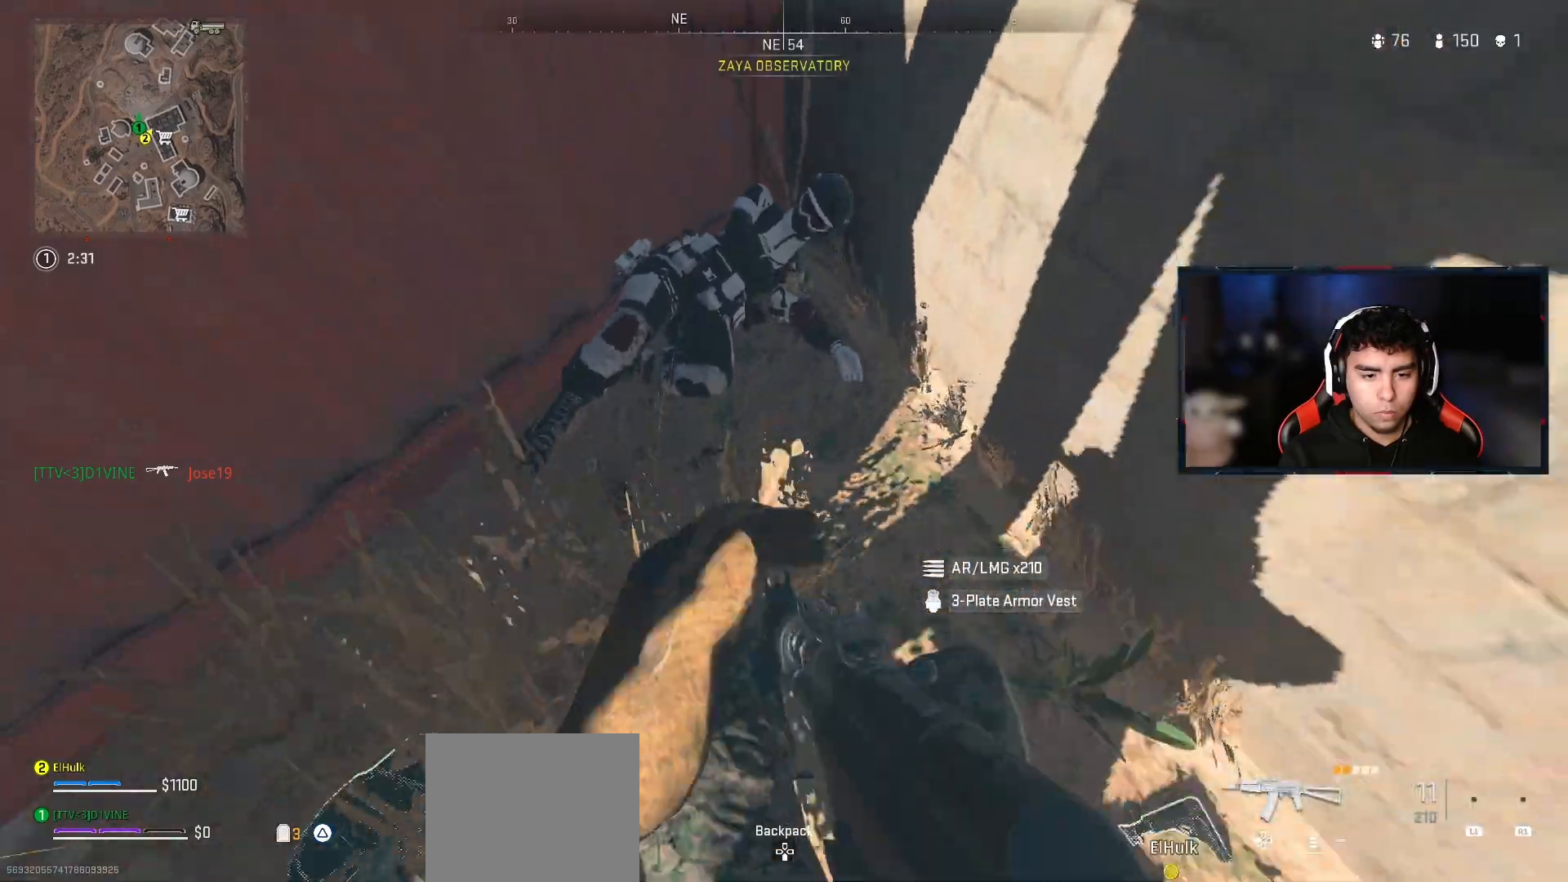
{"buttons": [], "left_stick": "center", "right_stick": "center", "events": [[50, "right_stick", "left"], [250, "left_stick", "center"], [250, "right_stick", "center"], [317, "SQUARE", "down"], [400, "SQUARE", "up"]]}
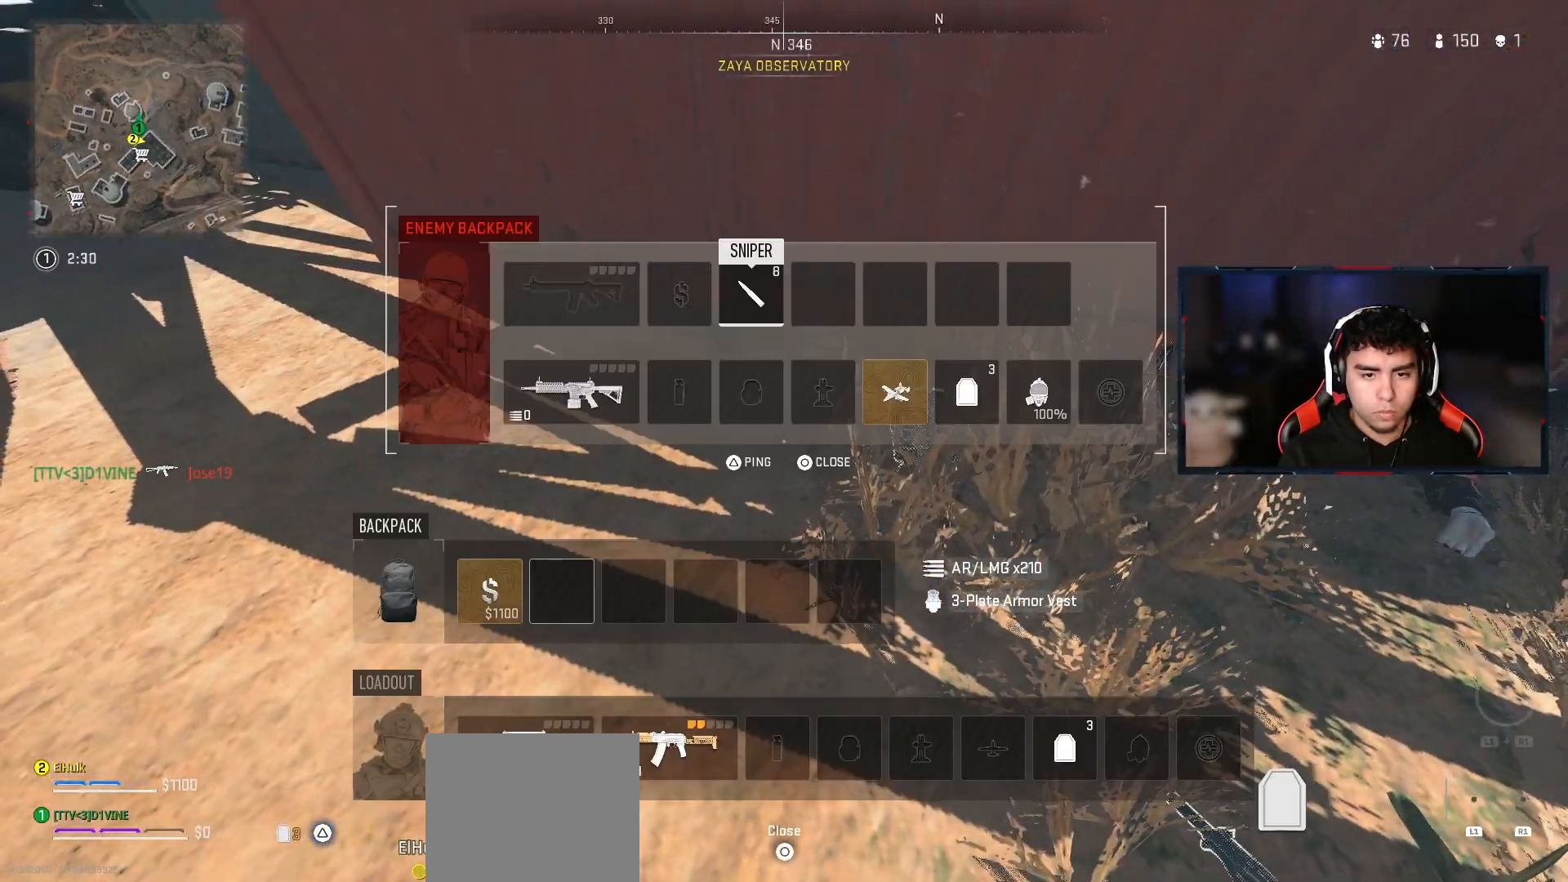
{"buttons": [], "left_stick": "center", "right_stick": "center", "events": [[350, "DPAD_RIGHT", "down"], [450, "DPAD_RIGHT", "up"]]}
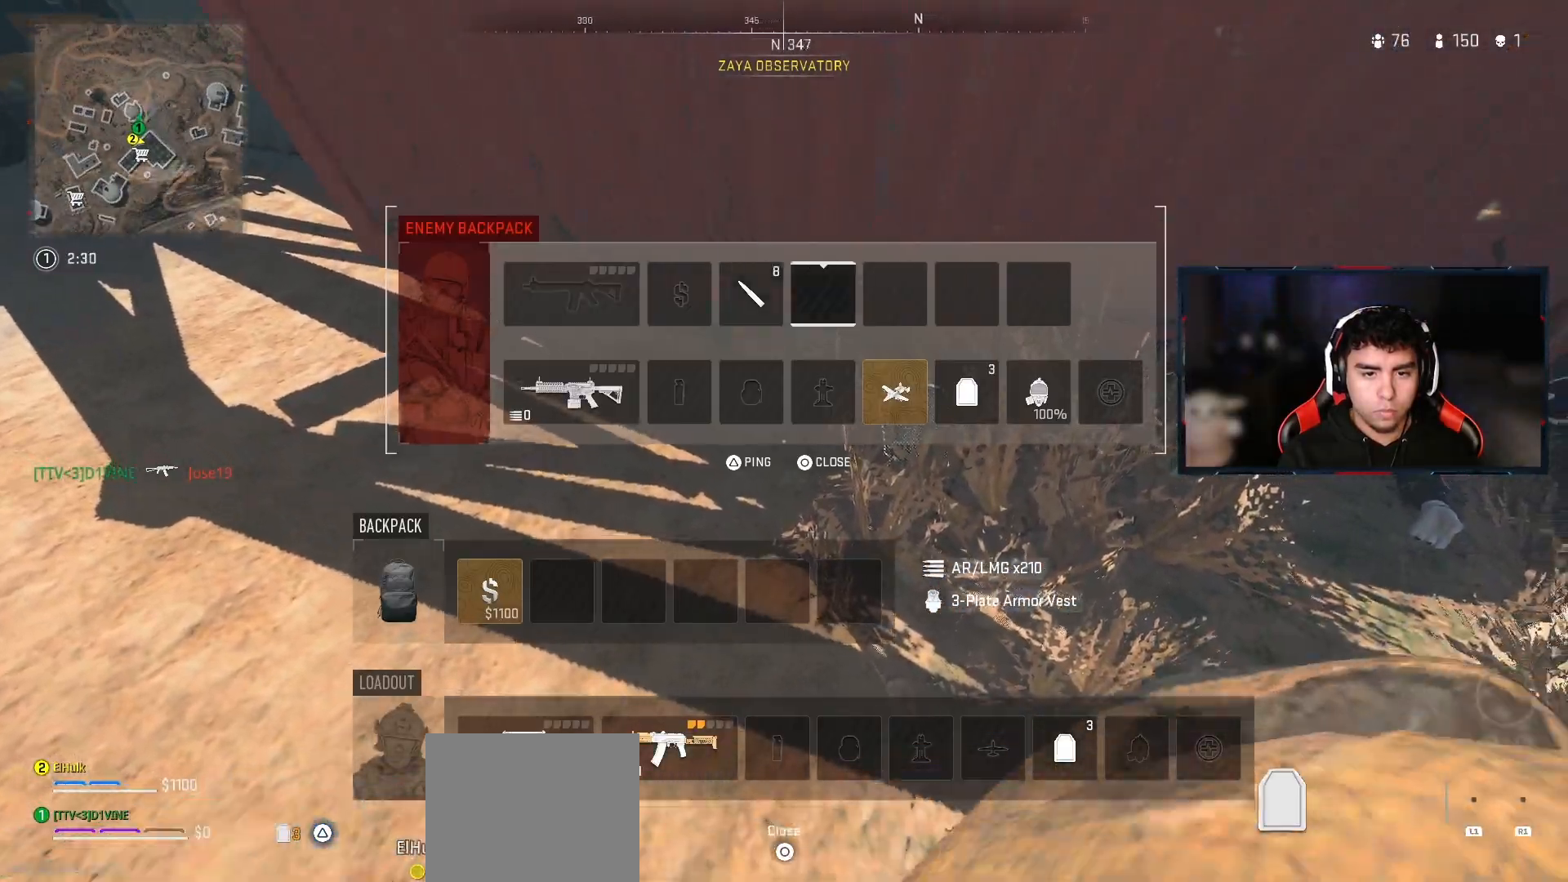
{"buttons": ["SQUARE"], "left_stick": "center", "right_stick": "center", "events": [[50, "DPAD_DOWN", "down"], [150, "DPAD_DOWN", "up"], [233, "DPAD_RIGHT", "down"], [333, "DPAD_RIGHT", "up"], [400, "SQUARE", "down"]]}
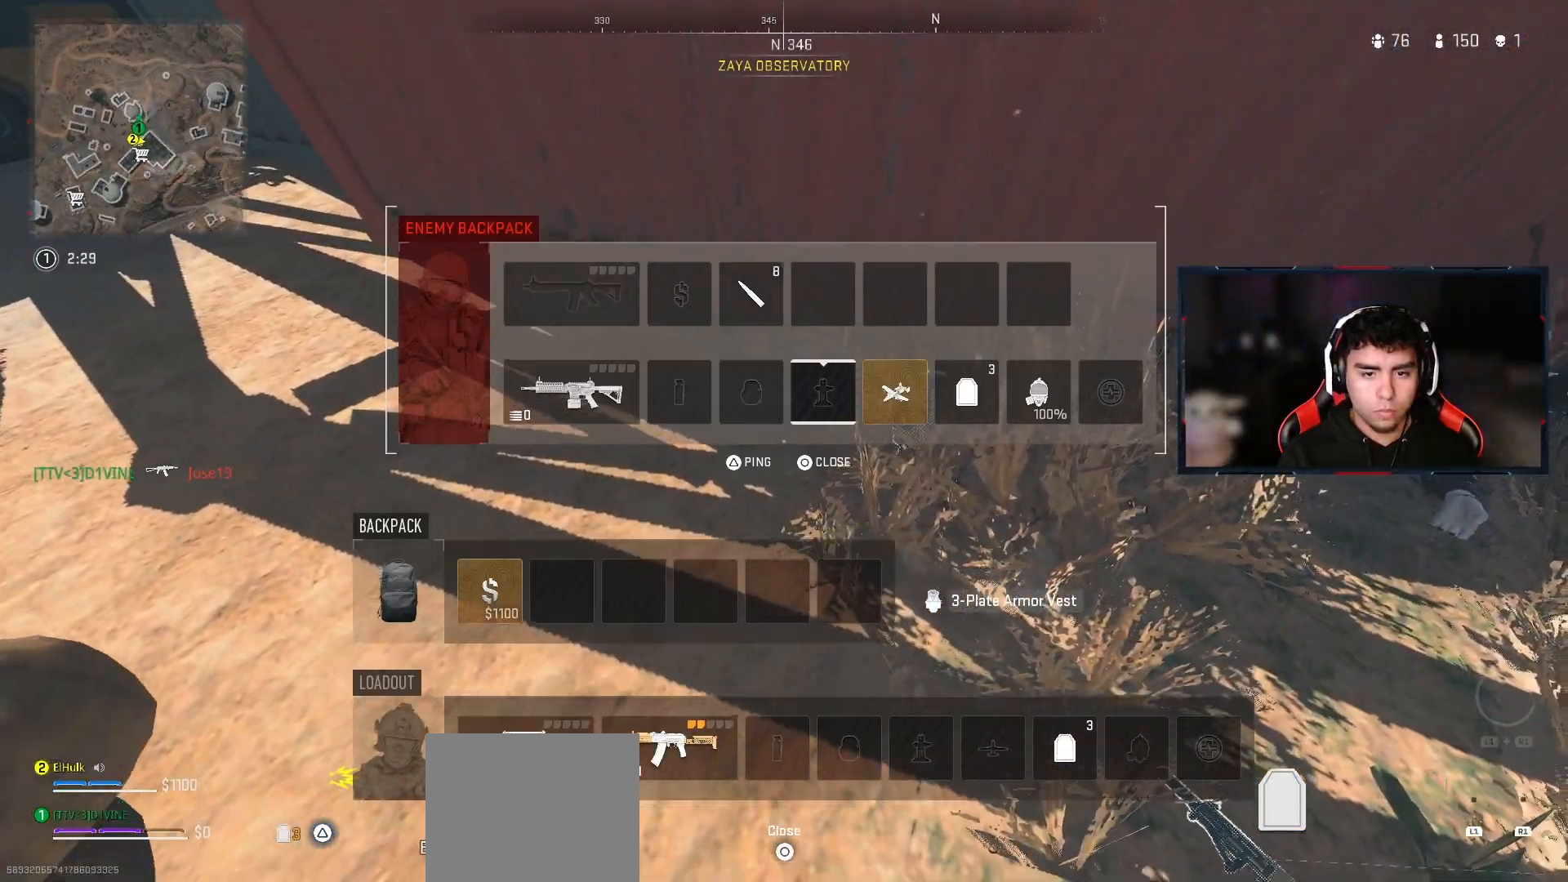
{"buttons": [], "left_stick": "center", "right_stick": "center", "events": [[17, "SQUARE", "up"], [83, "DPAD_RIGHT", "down"], [167, "SQUARE", "down"], [183, "DPAD_RIGHT", "up"], [267, "SQUARE", "up"], [367, "SQUARE", "down"], [483, "SQUARE", "up"]]}
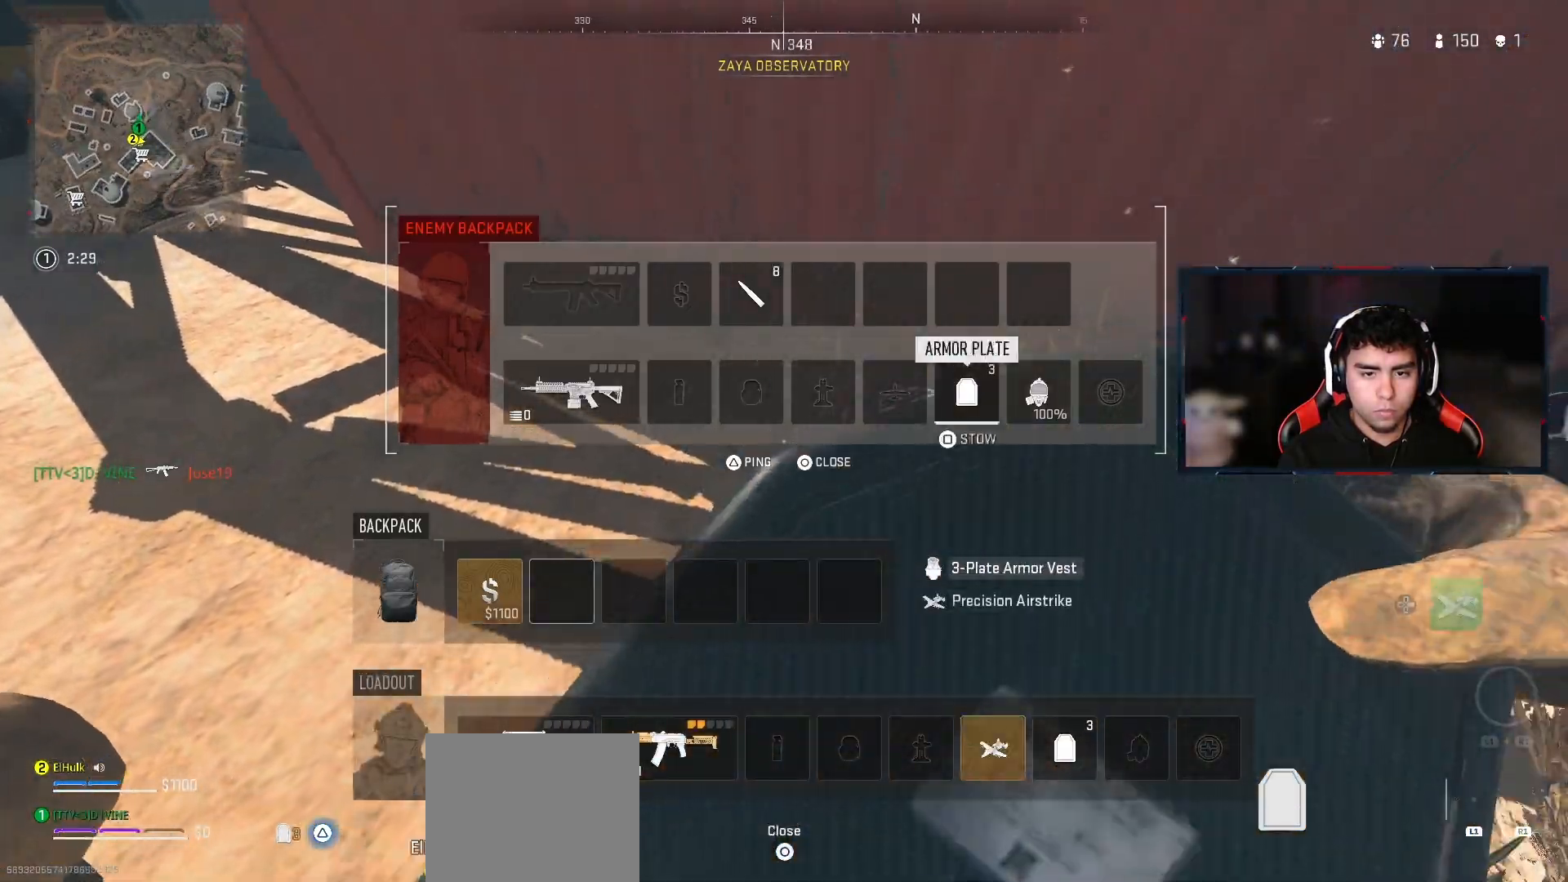
{"buttons": [], "left_stick": "center", "right_stick": "center", "events": [[83, "SQUARE", "down"], [200, "SQUARE", "up"], [283, "DPAD_RIGHT", "down"], [350, "DPAD_RIGHT", "up"], [350, "SQUARE", "down"], [433, "SQUARE", "up"]]}
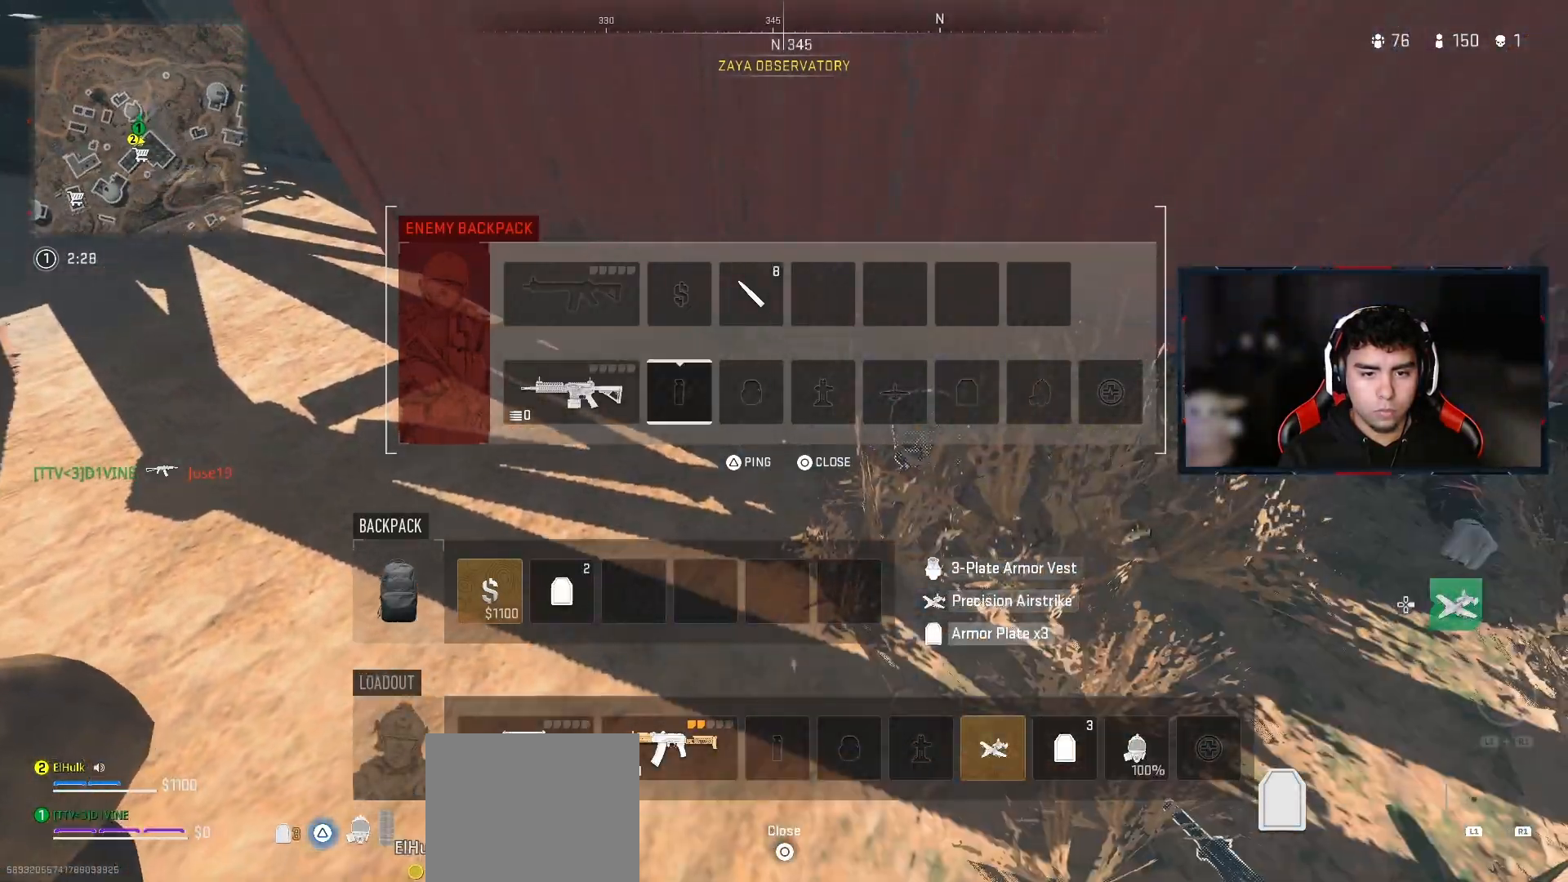
{"buttons": [], "left_stick": "down", "right_stick": "left", "events": [[150, "CIRCLE", "down"], [217, "CIRCLE", "up"], [300, "left_stick", "down"], [500, "right_stick", "left"]]}
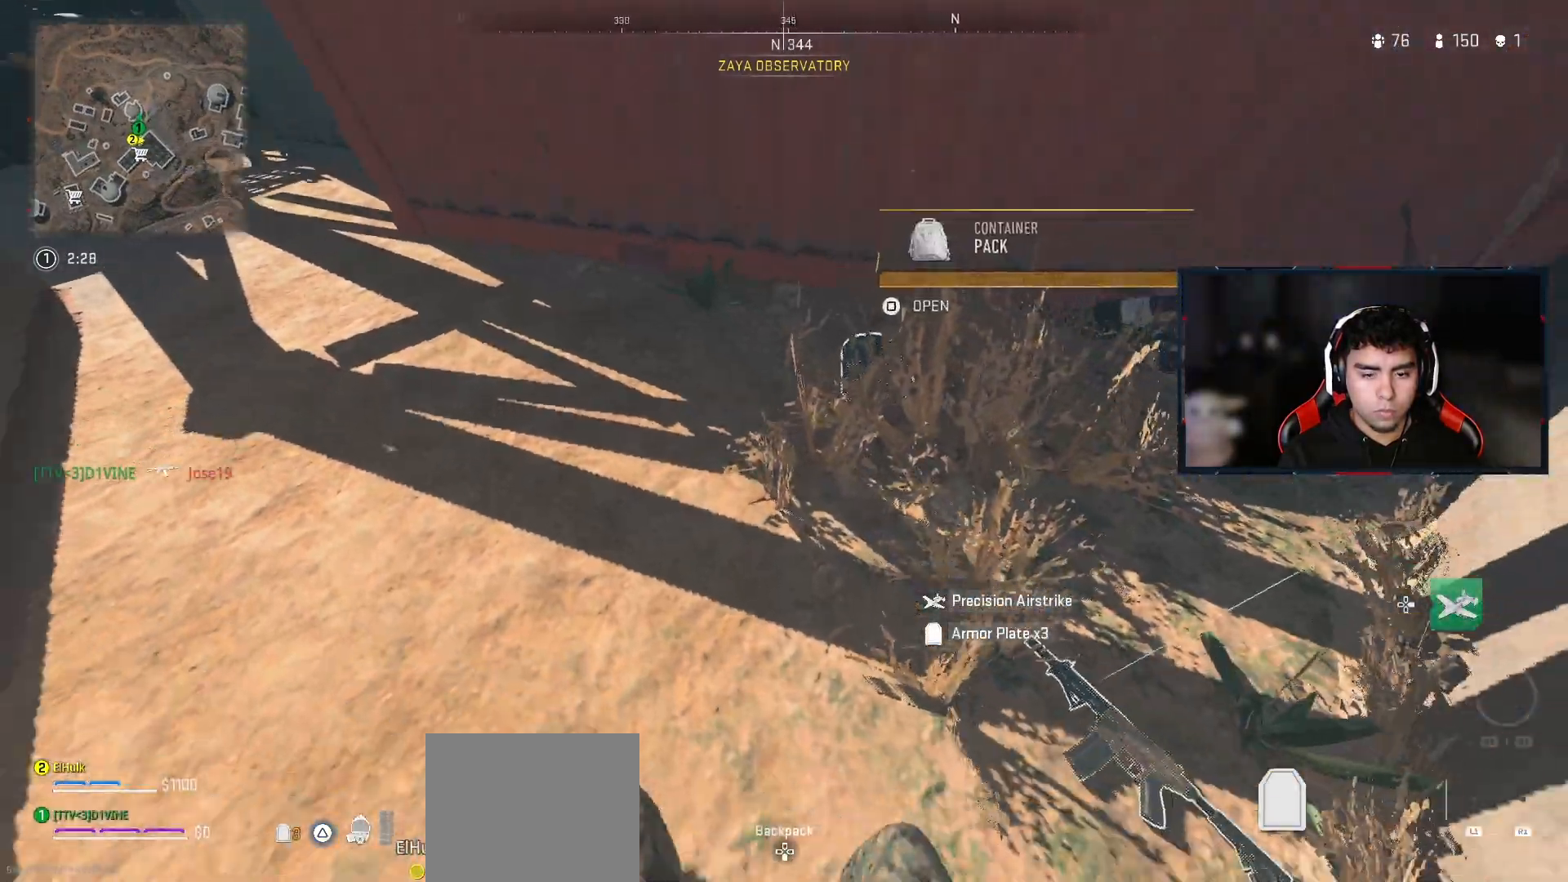
{"buttons": ["TRIANGLE"], "left_stick": "down", "right_stick": "center", "events": [[133, "right_stick", "up-left"], [200, "left_stick", "left"], [300, "right_stick", "center"], [317, "left_stick", "center"], [417, "left_stick", "down"], [467, "TRIANGLE", "down"]]}
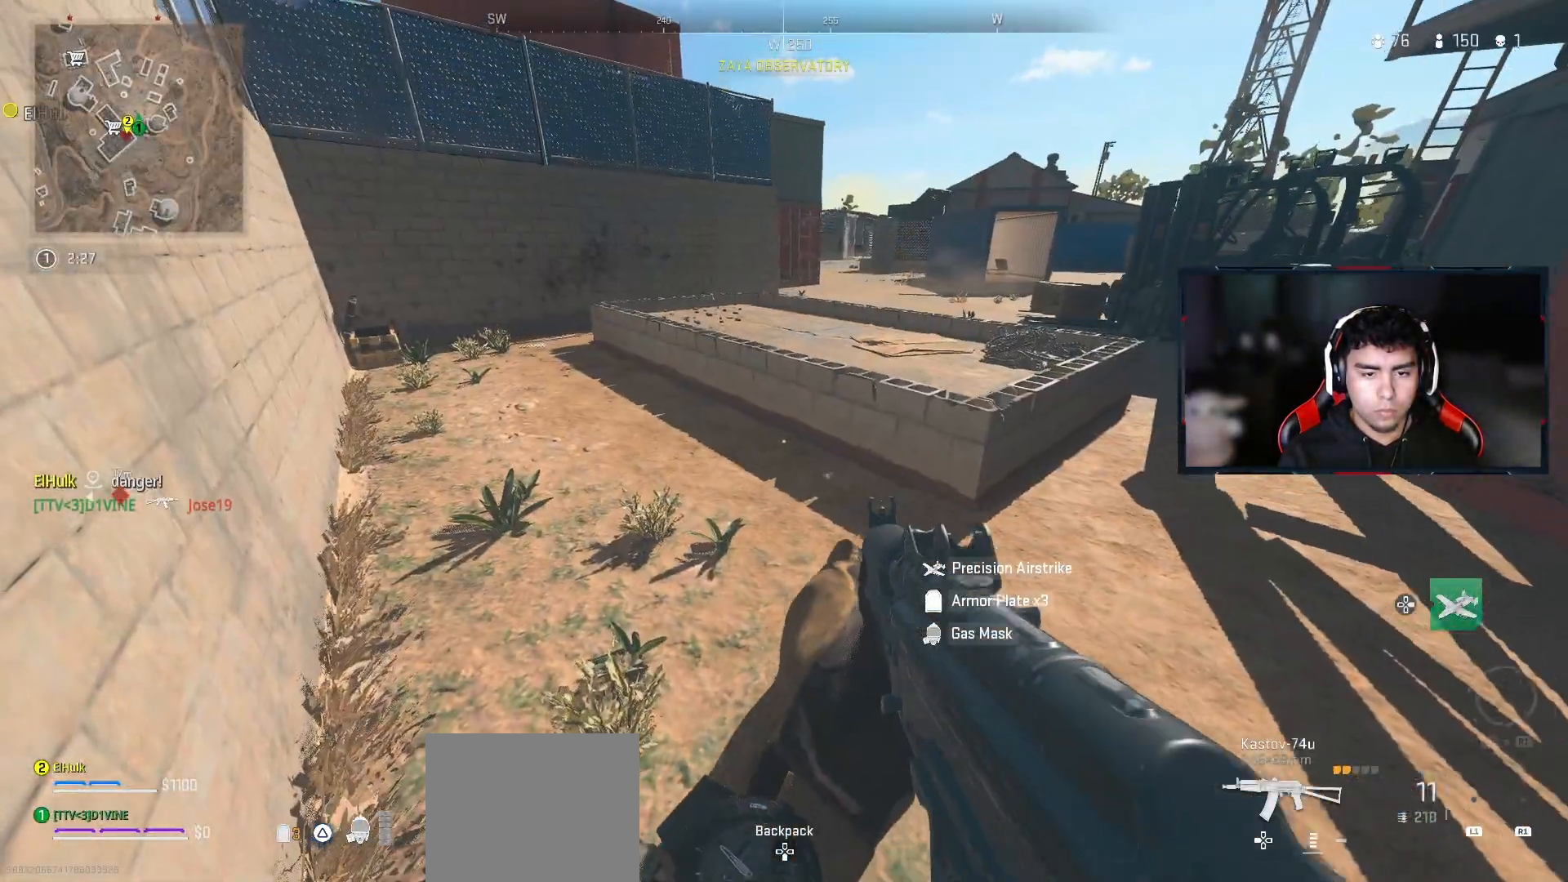
{"buttons": [], "left_stick": "down", "right_stick": "center", "events": [[33, "TRIANGLE", "up"], [183, "right_stick", "down-right"], [483, "right_stick", "center"]]}
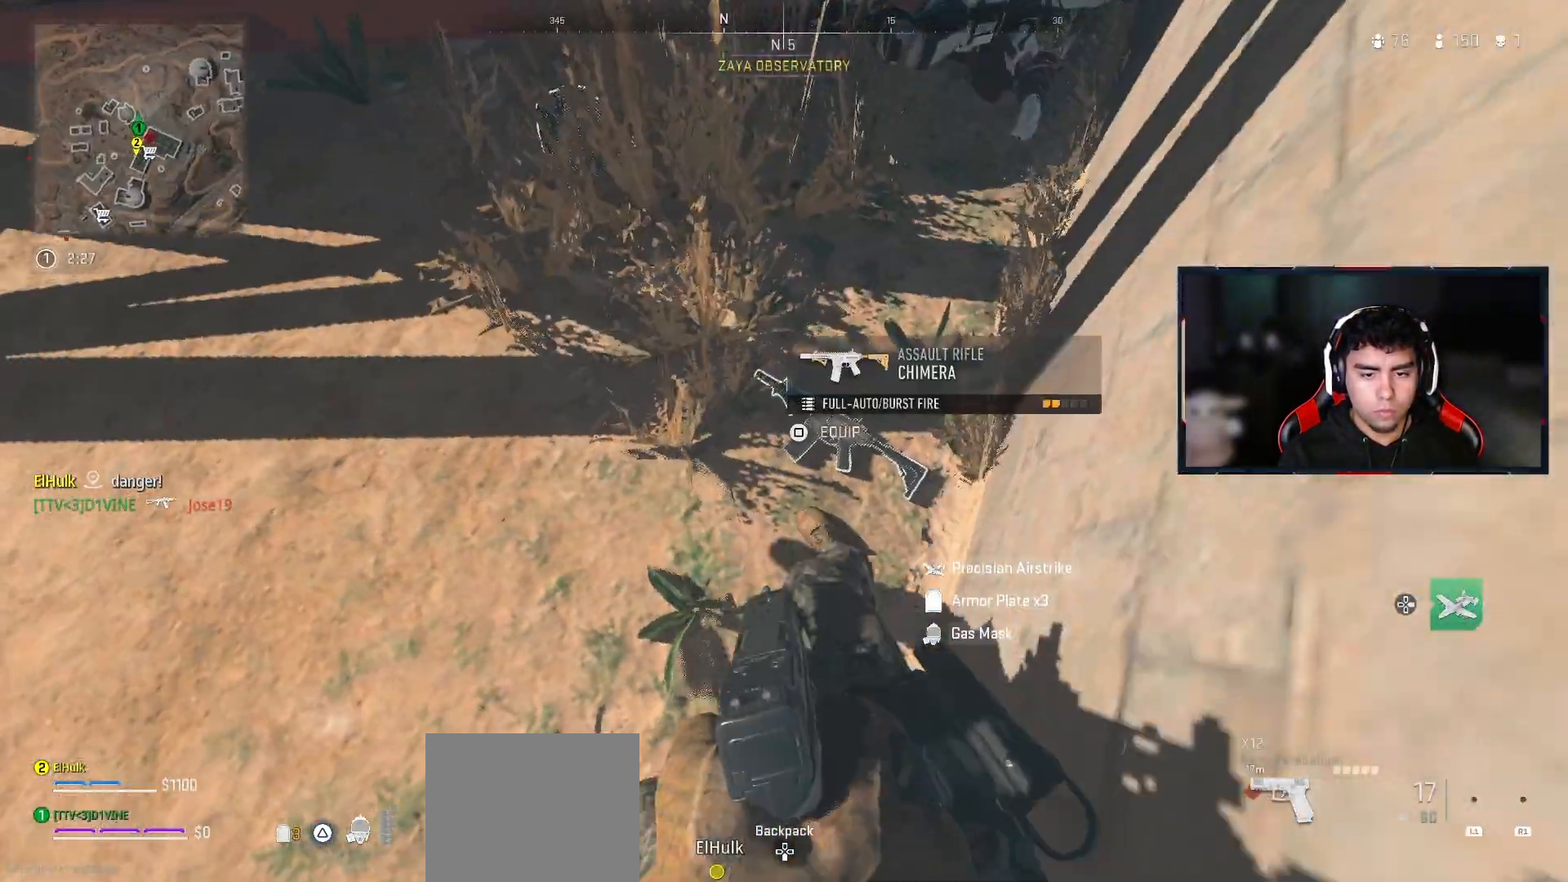
{"buttons": [], "left_stick": "up-left", "right_stick": "up-left", "events": [[33, "left_stick", "center"], [100, "SQUARE", "down"], [167, "SQUARE", "up"], [200, "left_stick", "down"], [333, "left_stick", "down-left"], [333, "right_stick", "up-left"], [500, "left_stick", "up-left"]]}
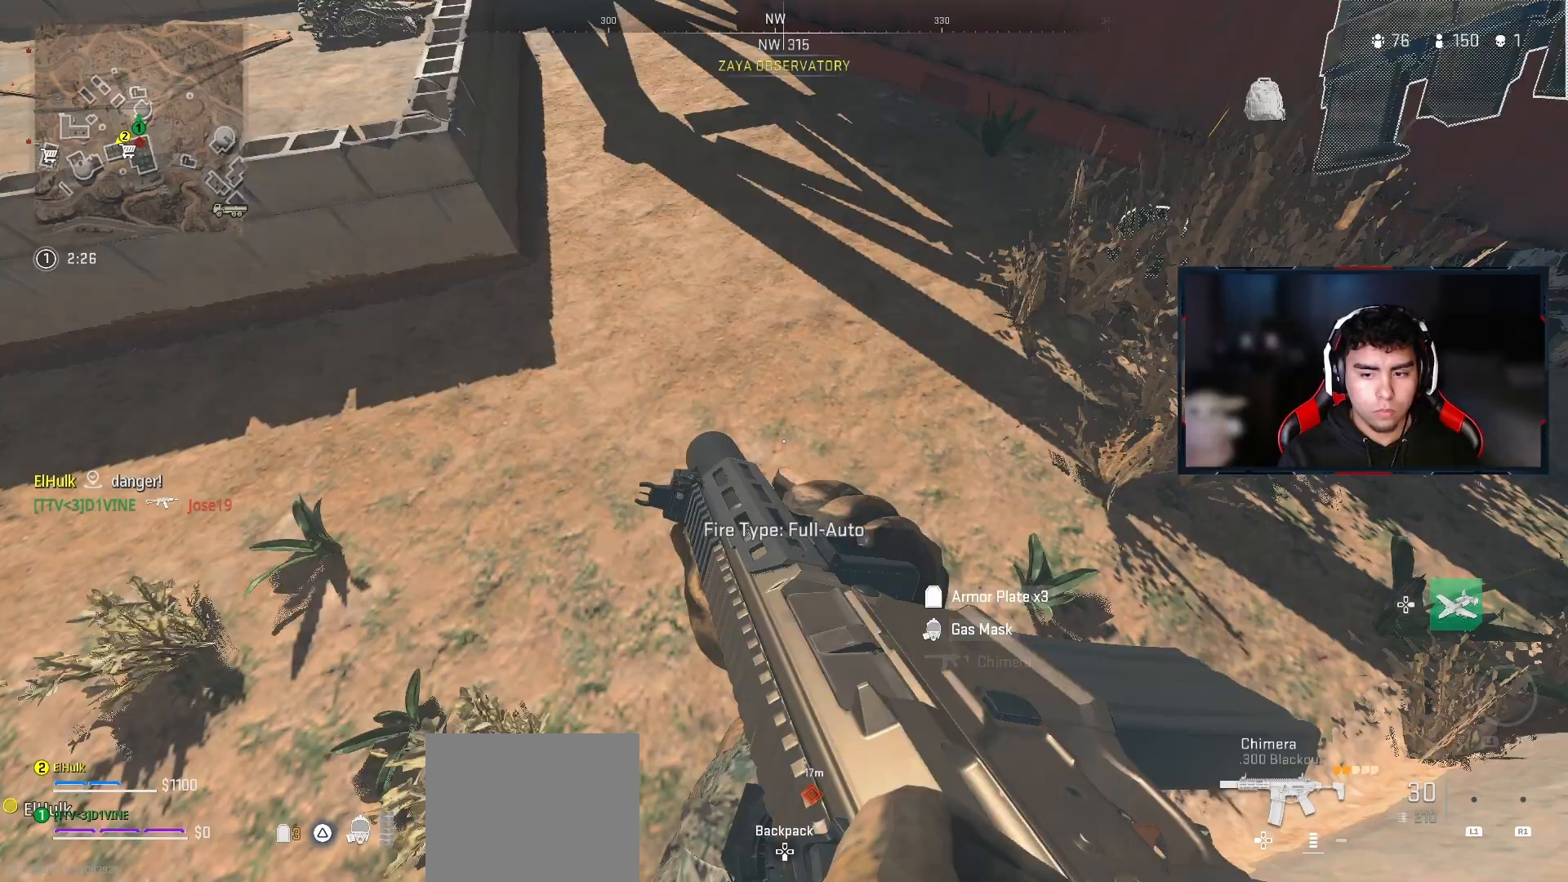
{"buttons": [], "left_stick": "up-left", "right_stick": "center", "events": [[133, "L3", "down"], [217, "right_stick", "center"], [250, "L3", "up"]]}
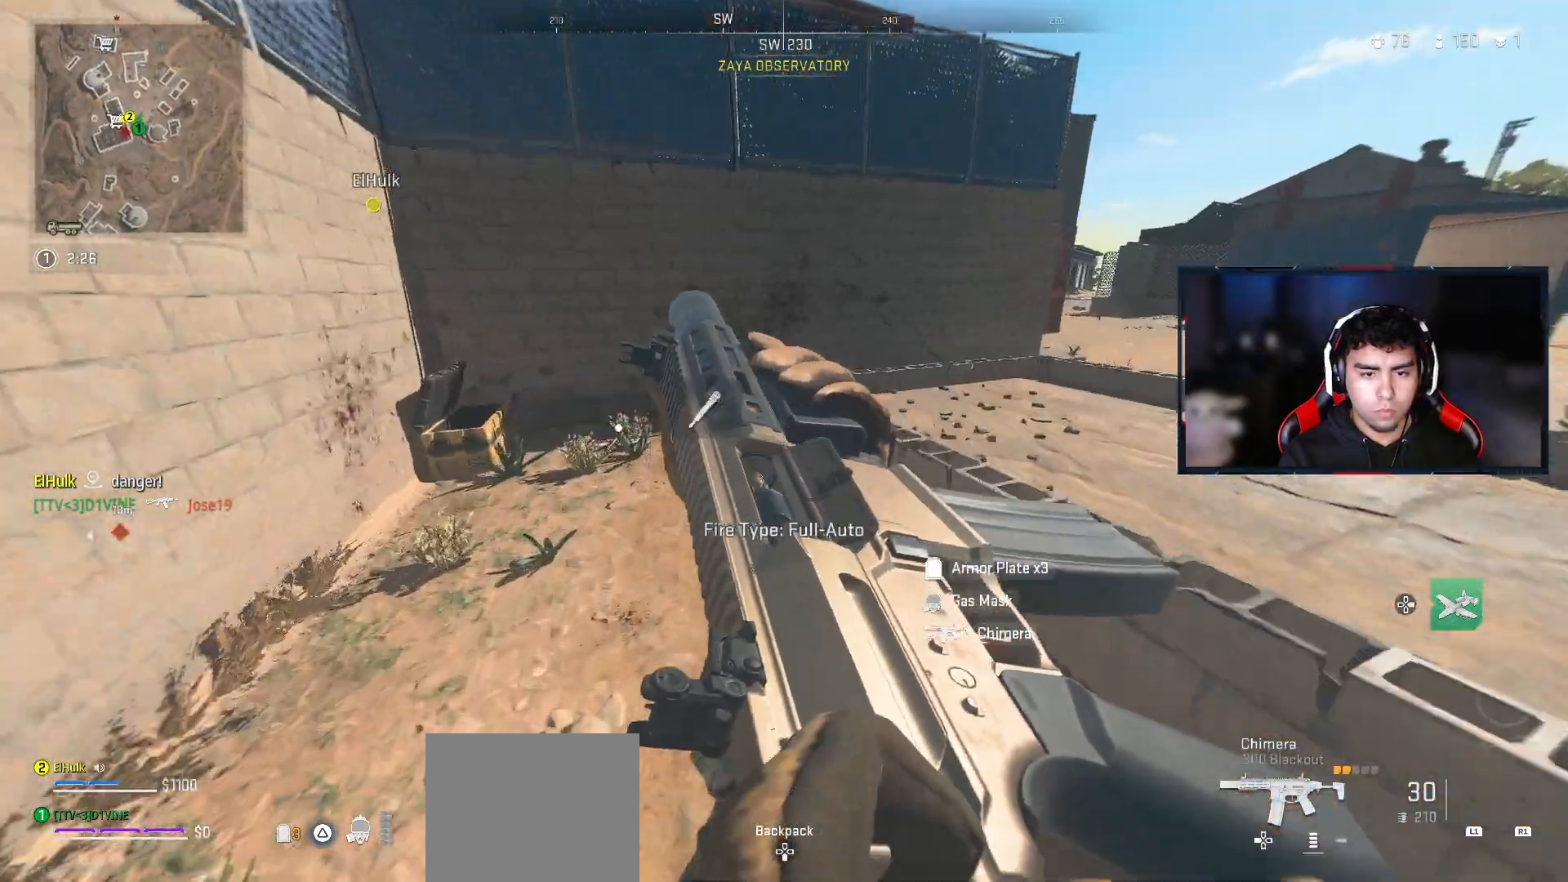
{"buttons": [], "left_stick": "up", "right_stick": "up-right", "events": [[383, "right_stick", "up-right"], [400, "left_stick", "up"]]}
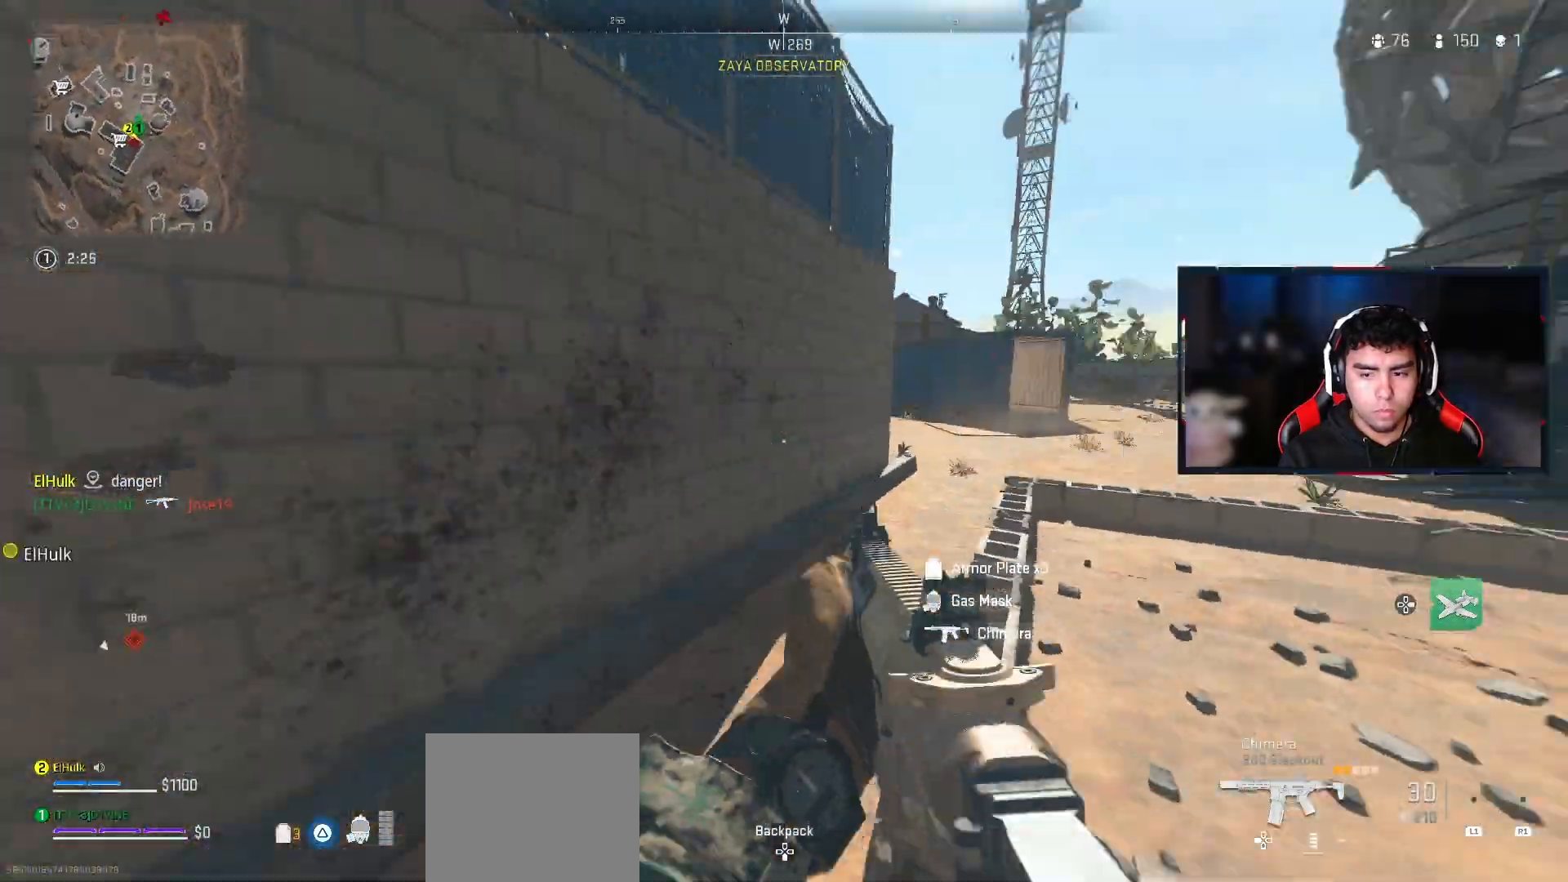
{"buttons": ["L2"], "left_stick": "up", "right_stick": "center", "events": [[67, "right_stick", "center"], [367, "L2", "down"]]}